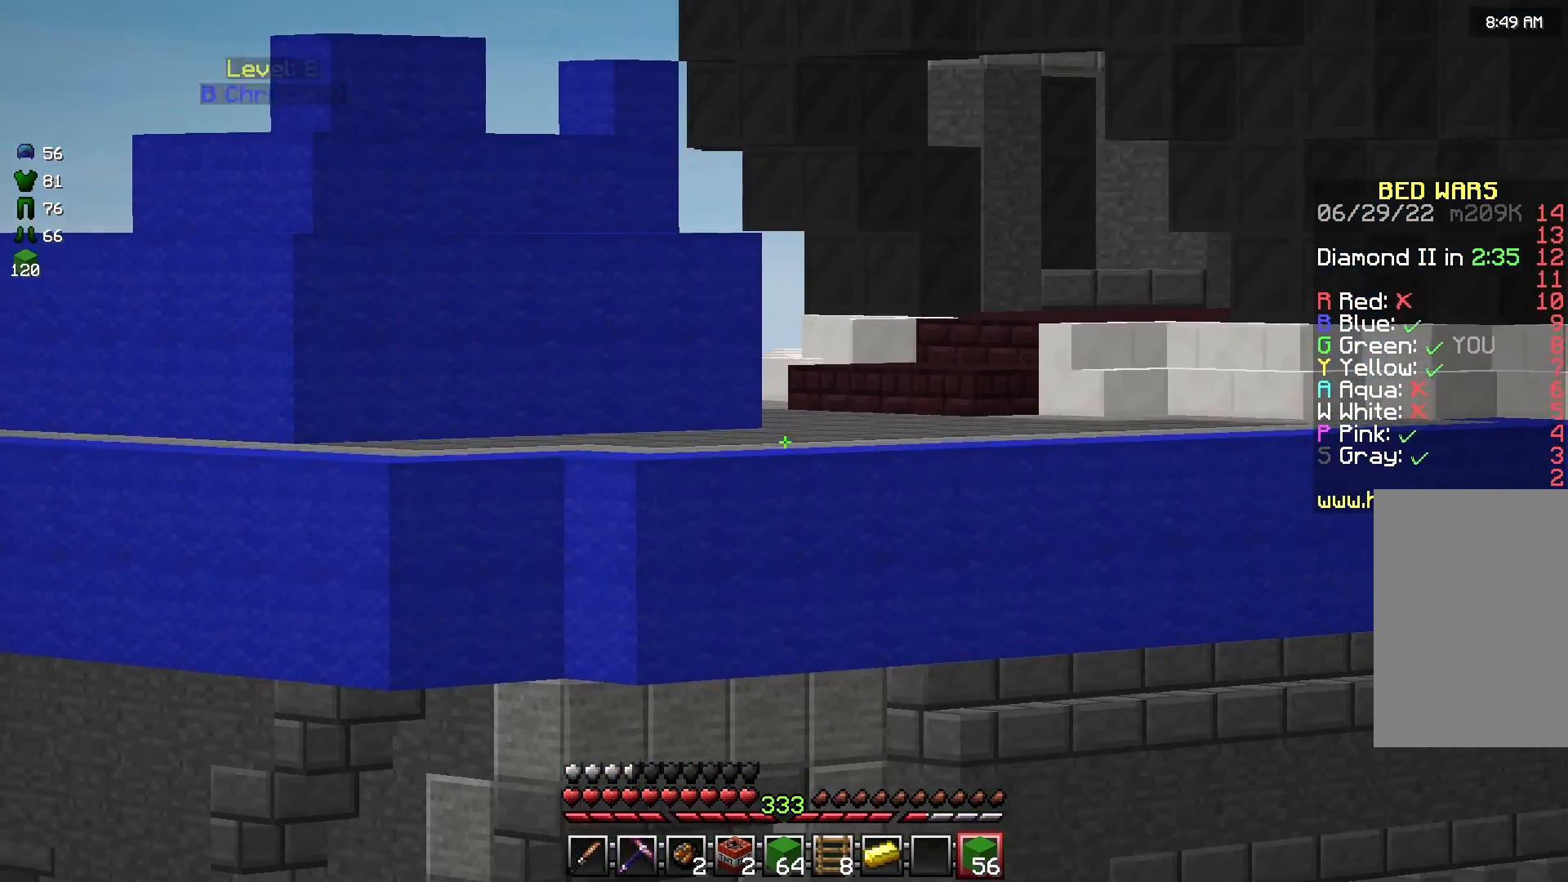
Gameplay with keyboard and mouse; each line is a JSON object with the keys and mouse buttons held at the frame after it. "events" lists presses ("down") and releases ("up") of "a", "d", "s", "space", "w", "mouse_left" and "mouse_right" between this image and that frame as [ms after this image, input, new state], when the widget could be followed in between. "mouse_left", "mouse_right" = the "left", "right" buttons of the "mouse" list. No other keys are recorded. Fast repeated clicks can show as one long hold. Mouse movement is not recorded.
{"keys": [], "mouse": [], "events": []}
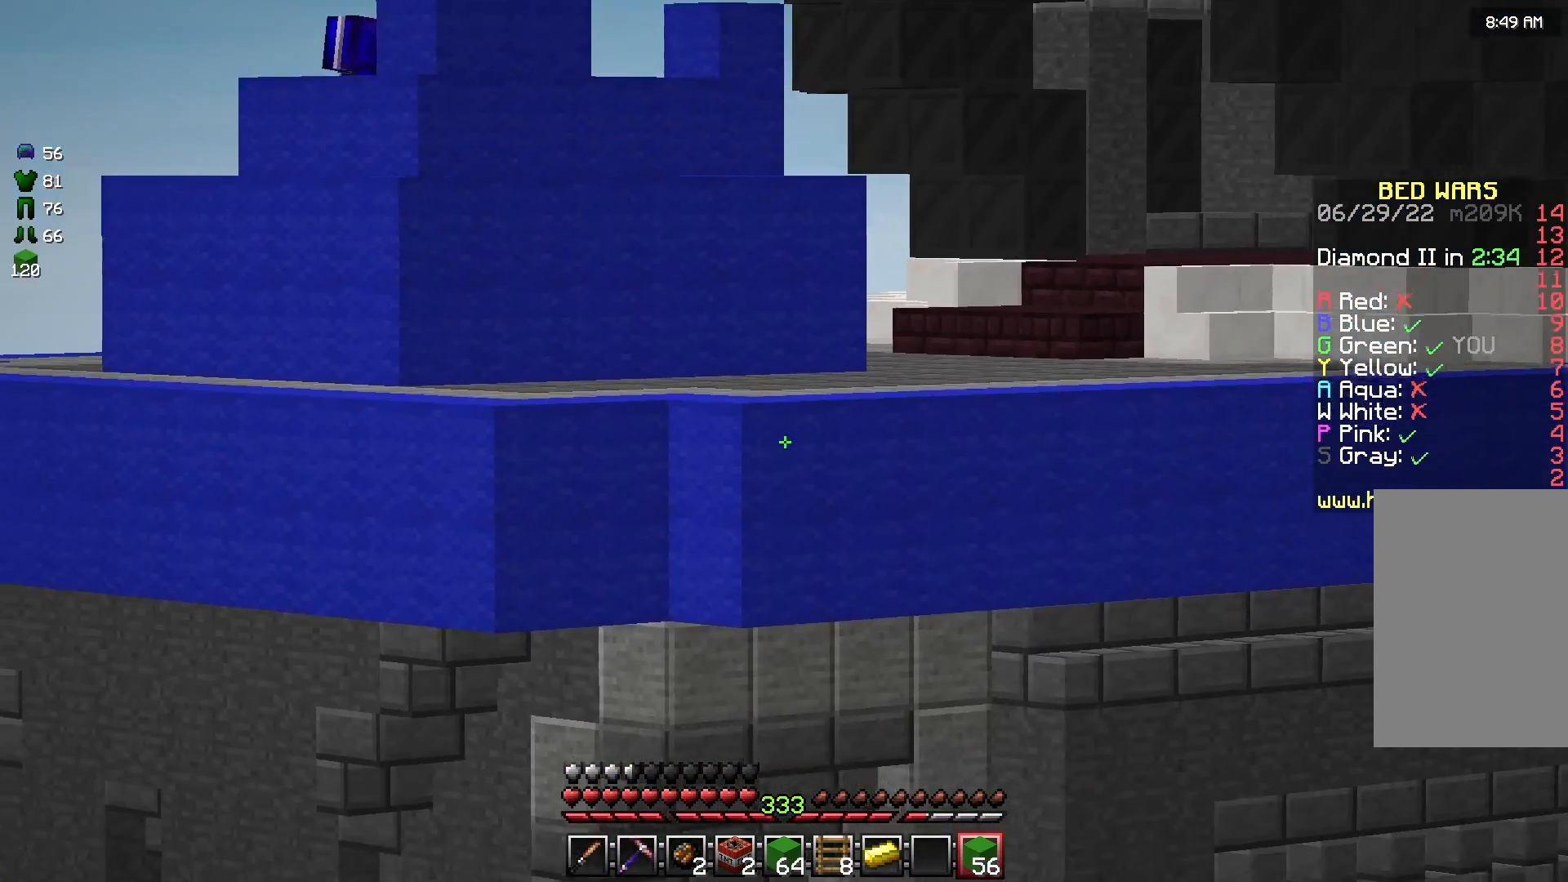
{"keys": ["s"], "mouse": [], "events": [[333, "mouse_right", "down"], [417, "s", "down"], [458, "mouse_right", "up"]]}
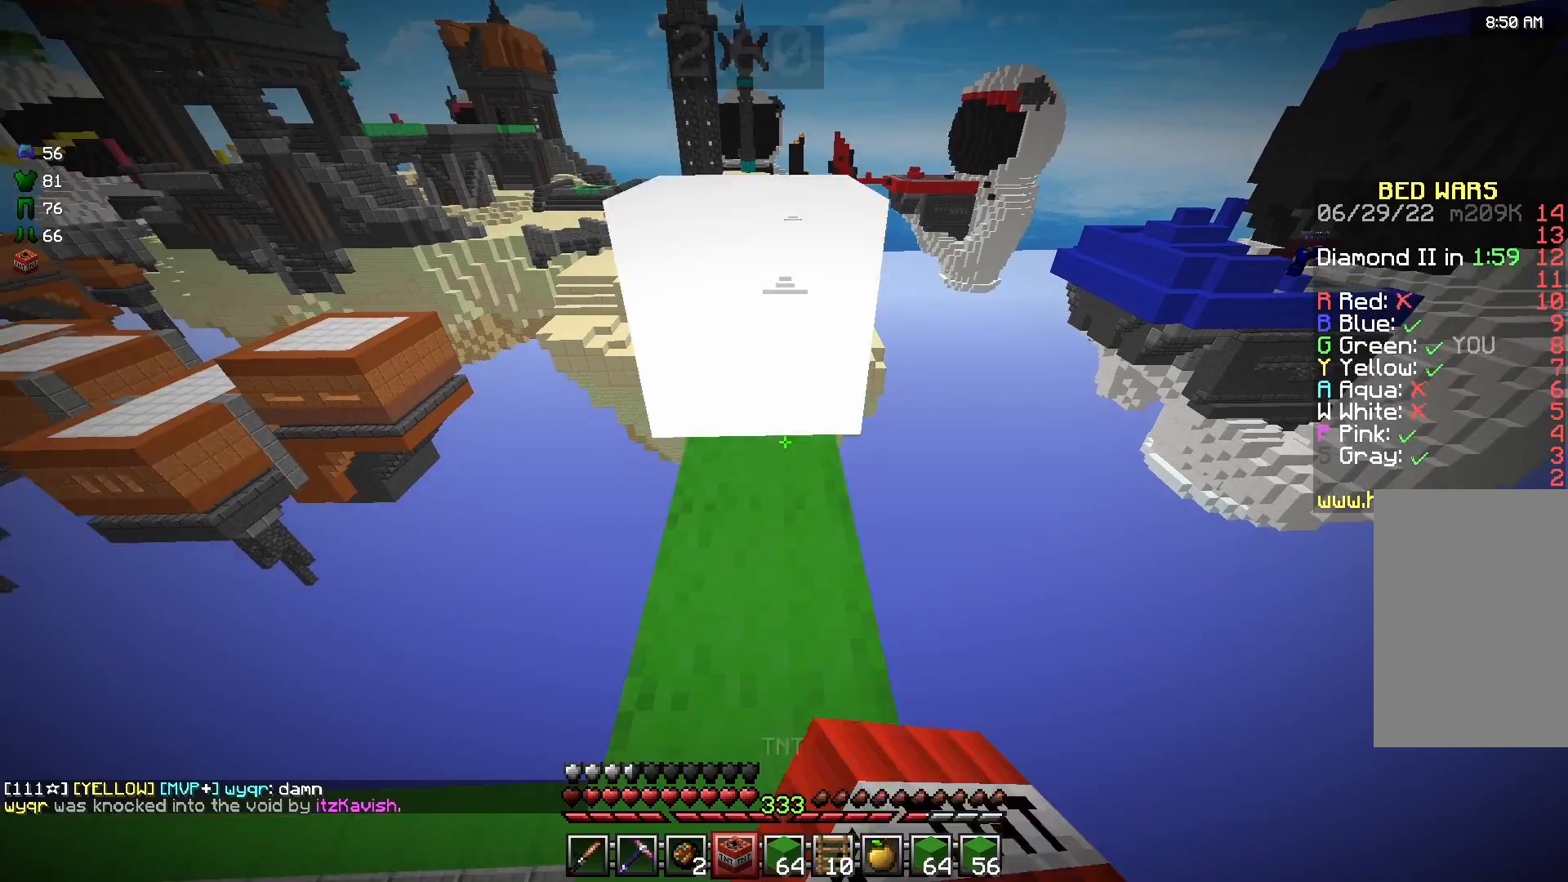
{"keys": [], "mouse": [], "events": [[125, "s", "up"]]}
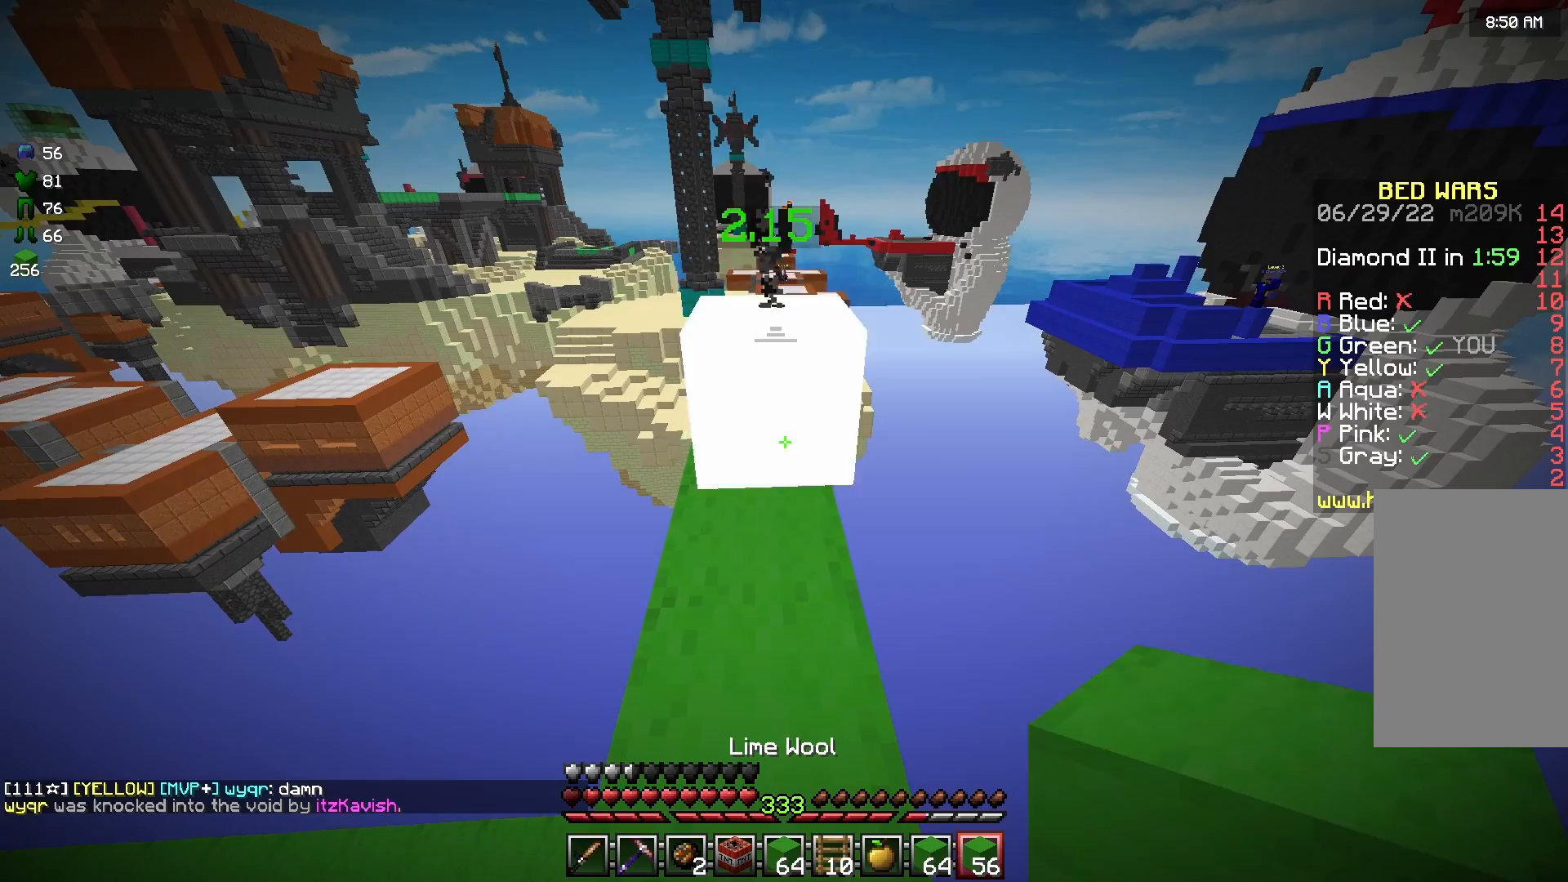
{"keys": [], "mouse": [], "events": []}
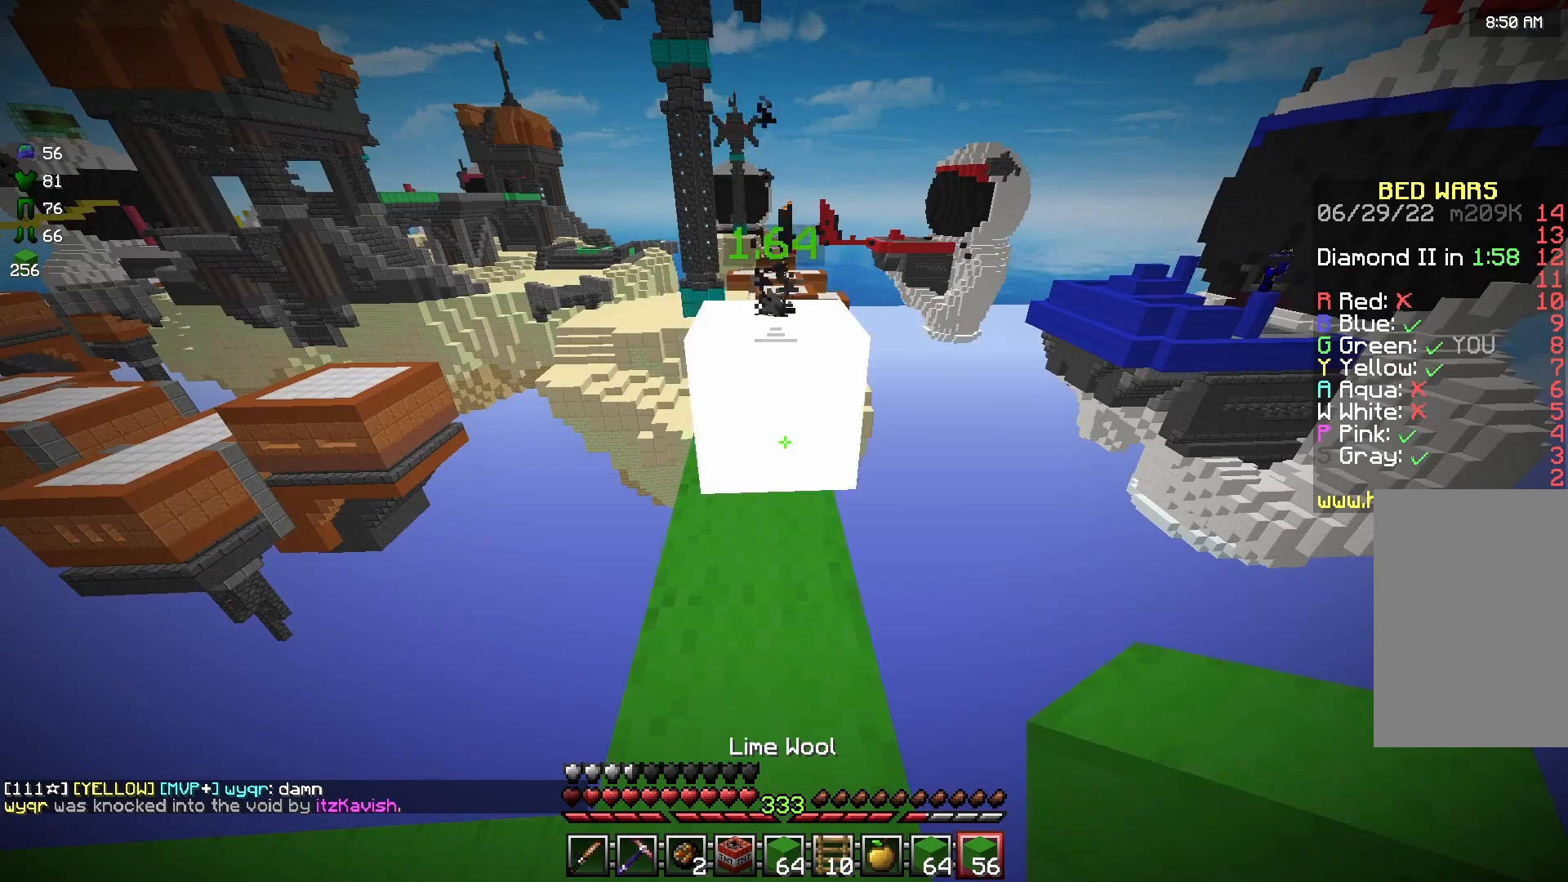
{"keys": [], "mouse": [], "events": [[42, "w", "down"], [208, "w", "up"]]}
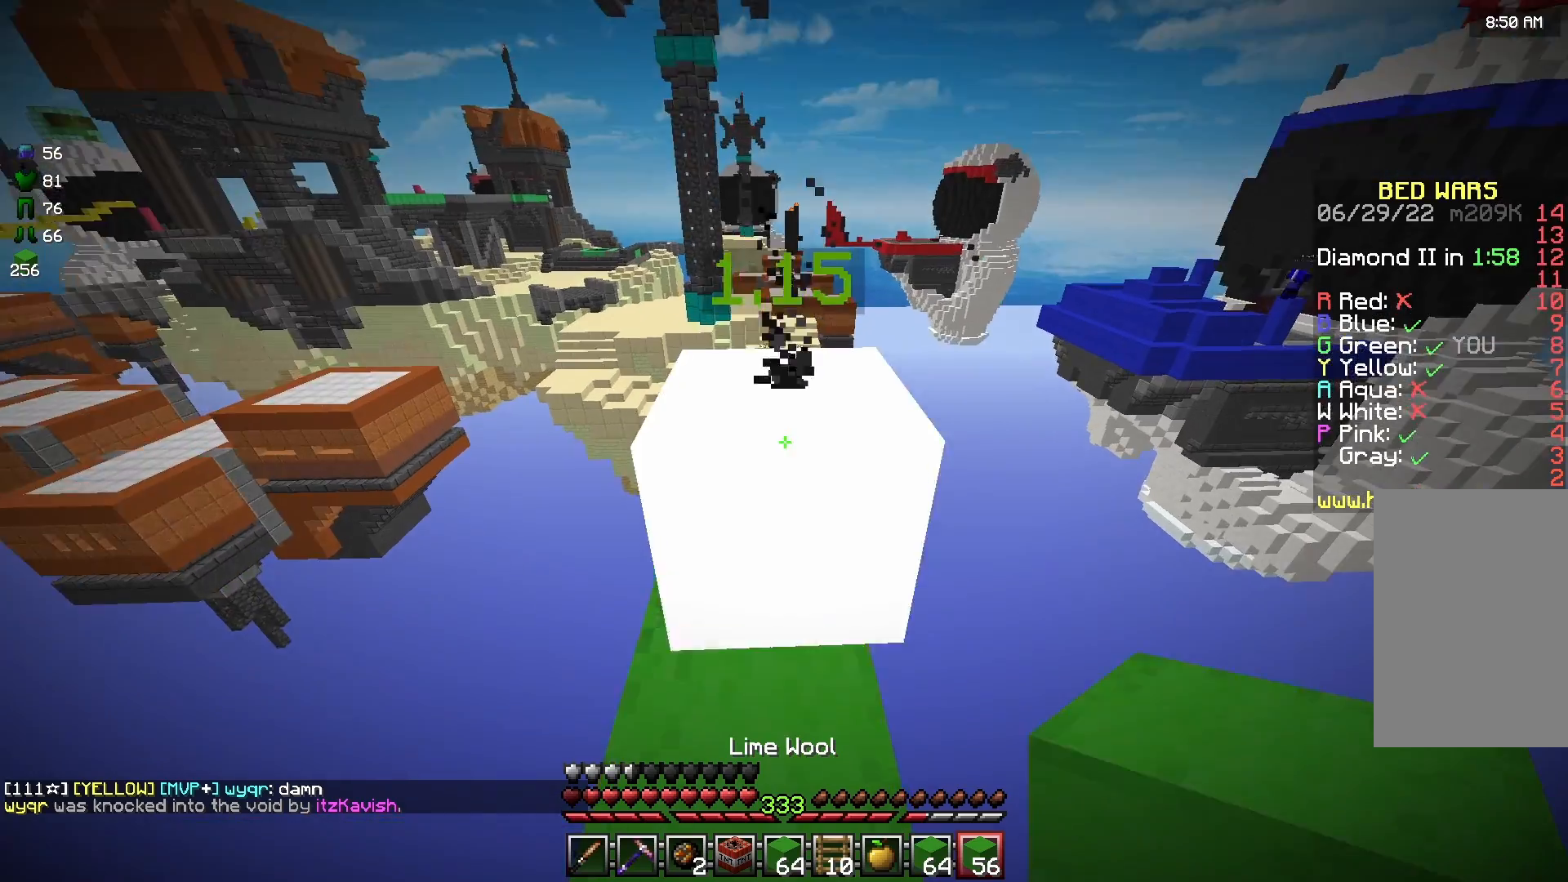
{"keys": [], "mouse": [], "events": [[83, "w", "down"], [500, "w", "up"]]}
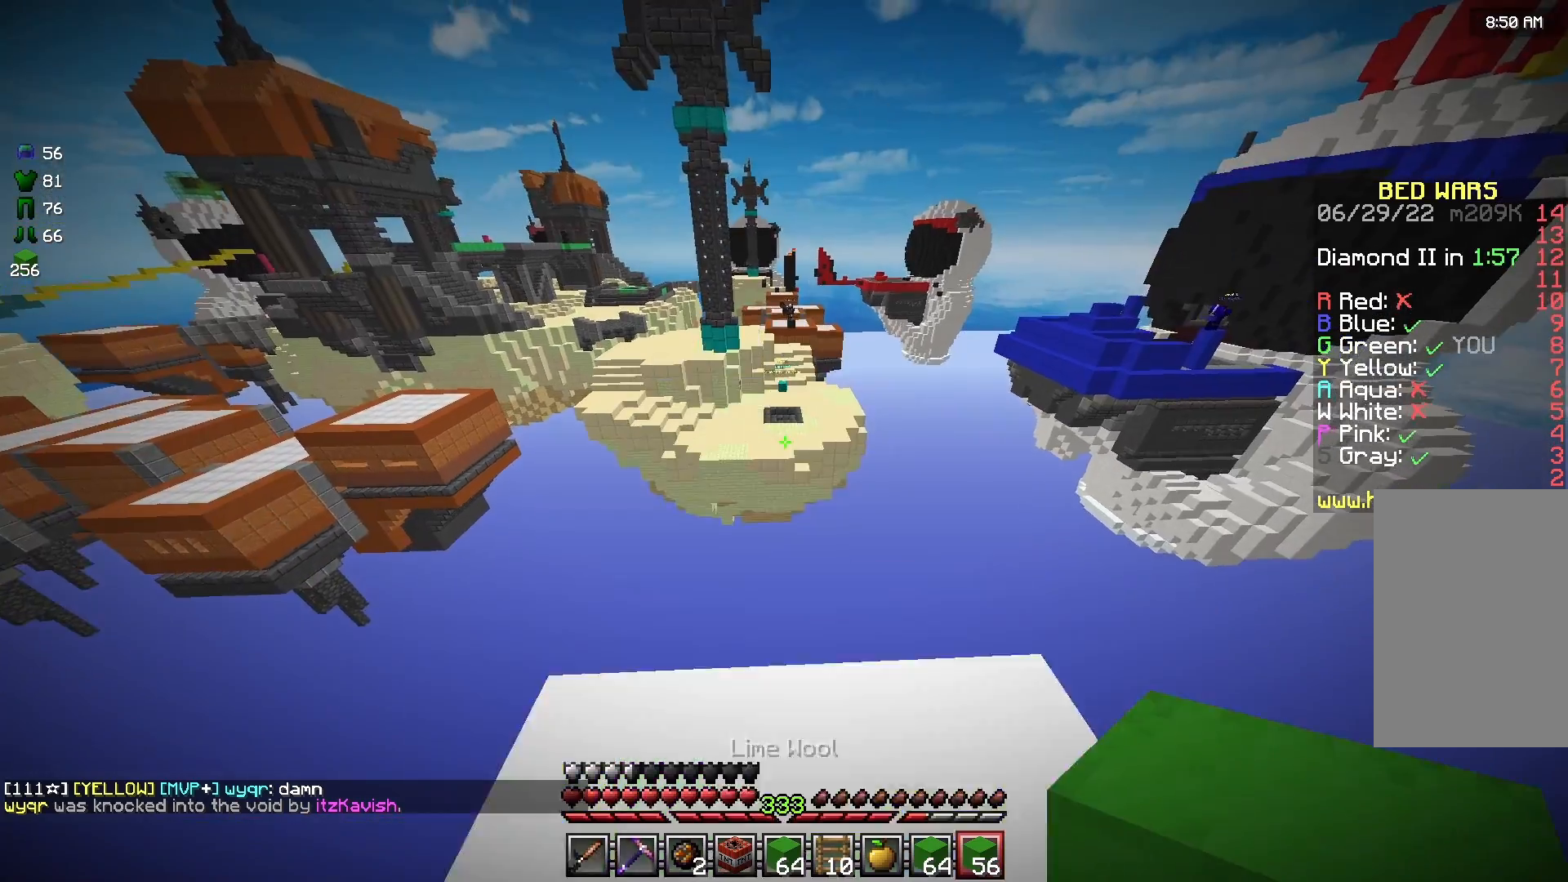
{"keys": ["space", "w"], "mouse": [], "events": [[125, "w", "down"], [208, "space", "down"]]}
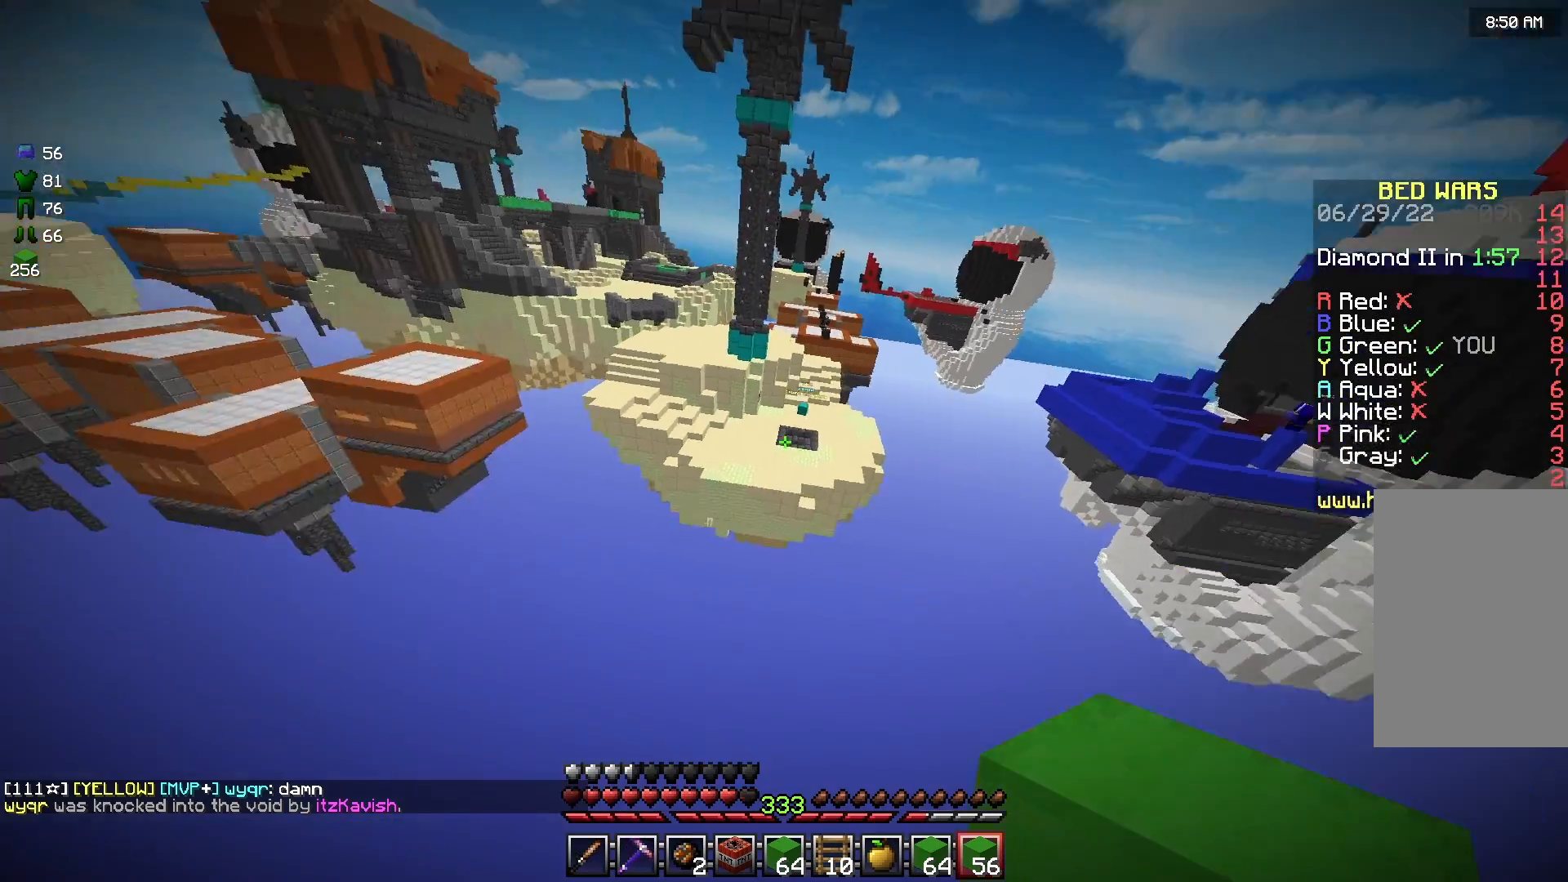
{"keys": ["space", "w"], "mouse": [], "events": []}
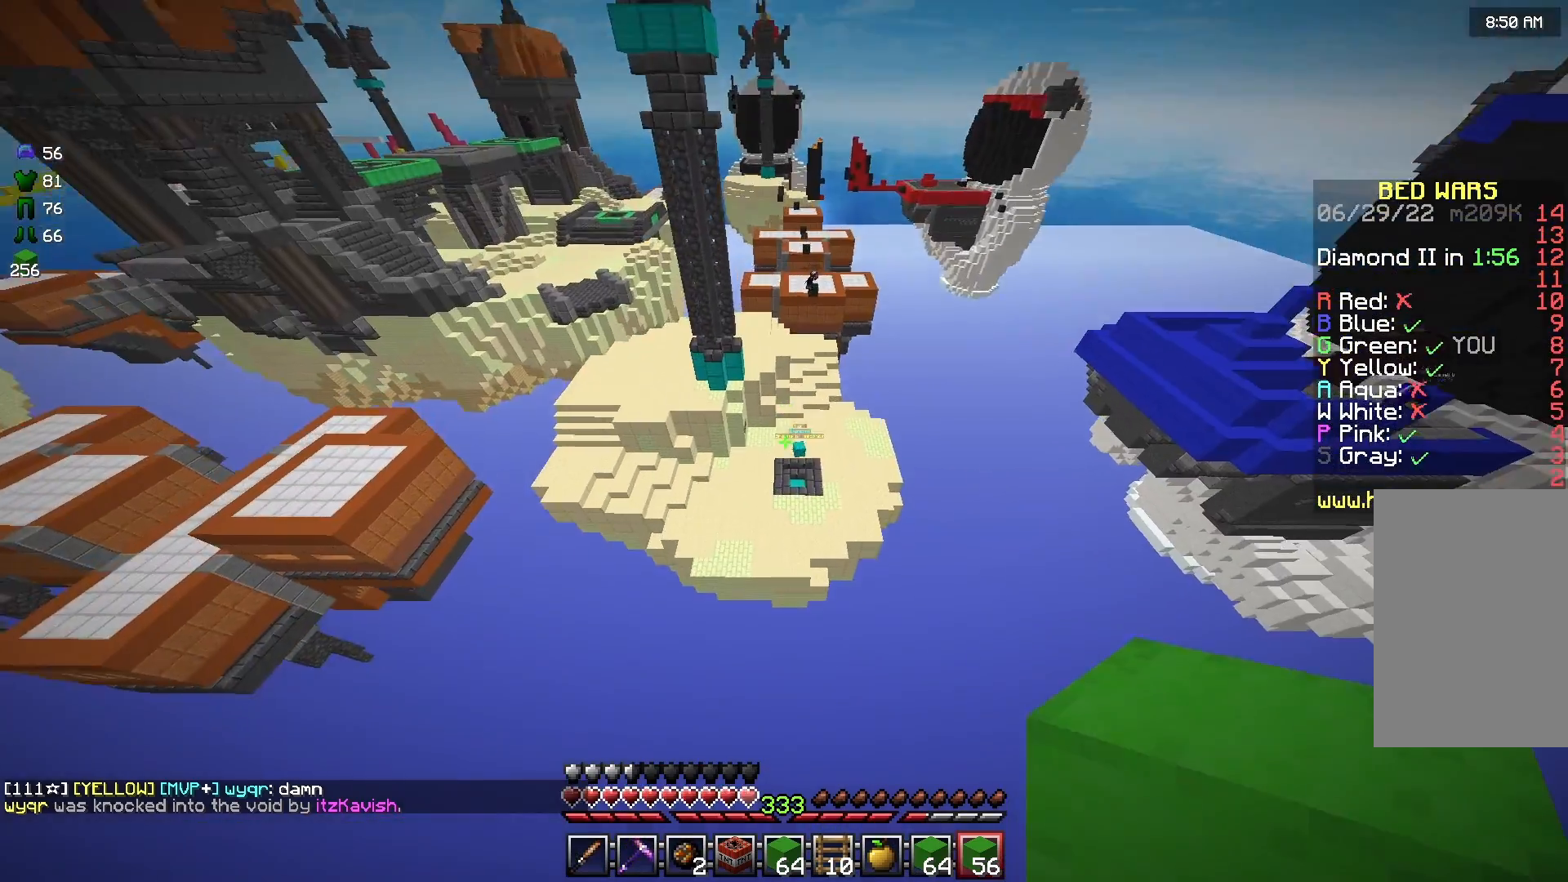
{"keys": ["space", "w"], "mouse": [], "events": []}
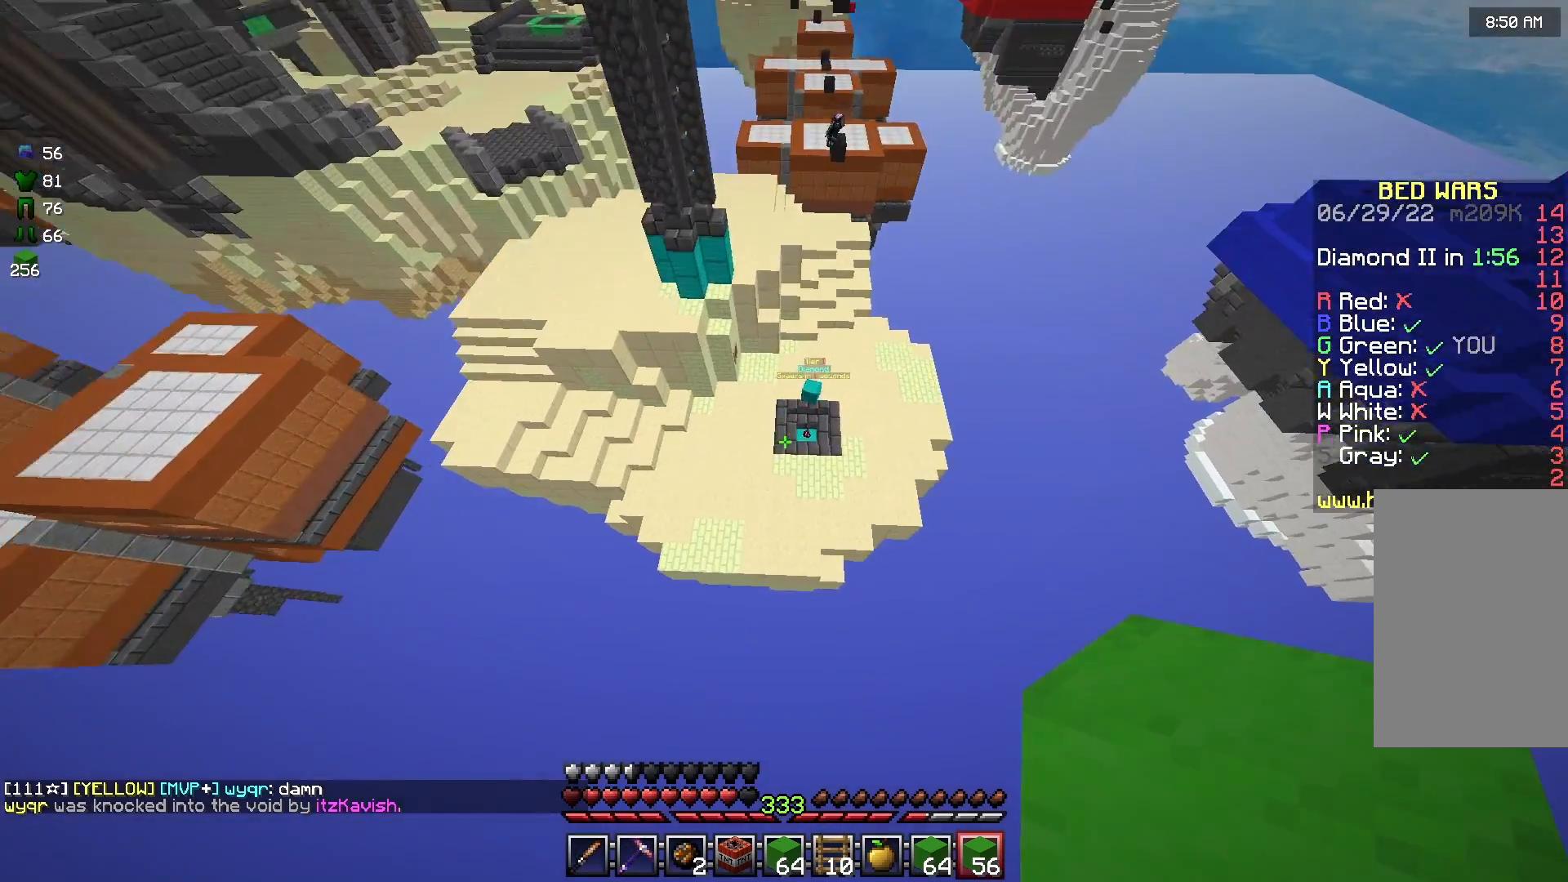
{"keys": ["a", "w"], "mouse": [], "events": [[125, "space", "up"], [333, "a", "down"]]}
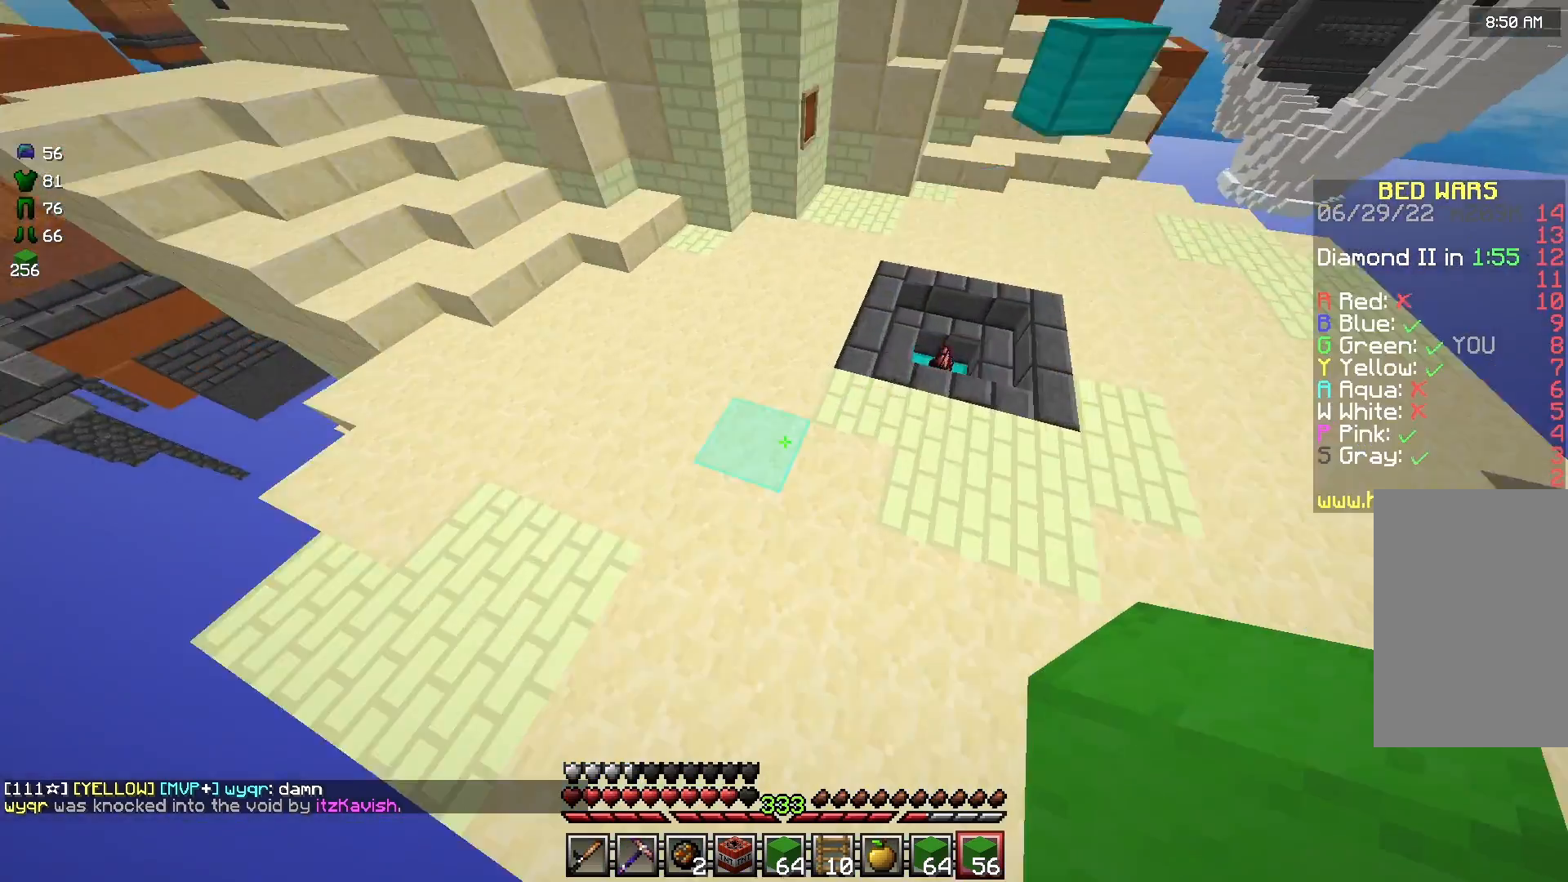
{"keys": [], "mouse": [], "events": [[333, "a", "up"], [333, "w", "up"]]}
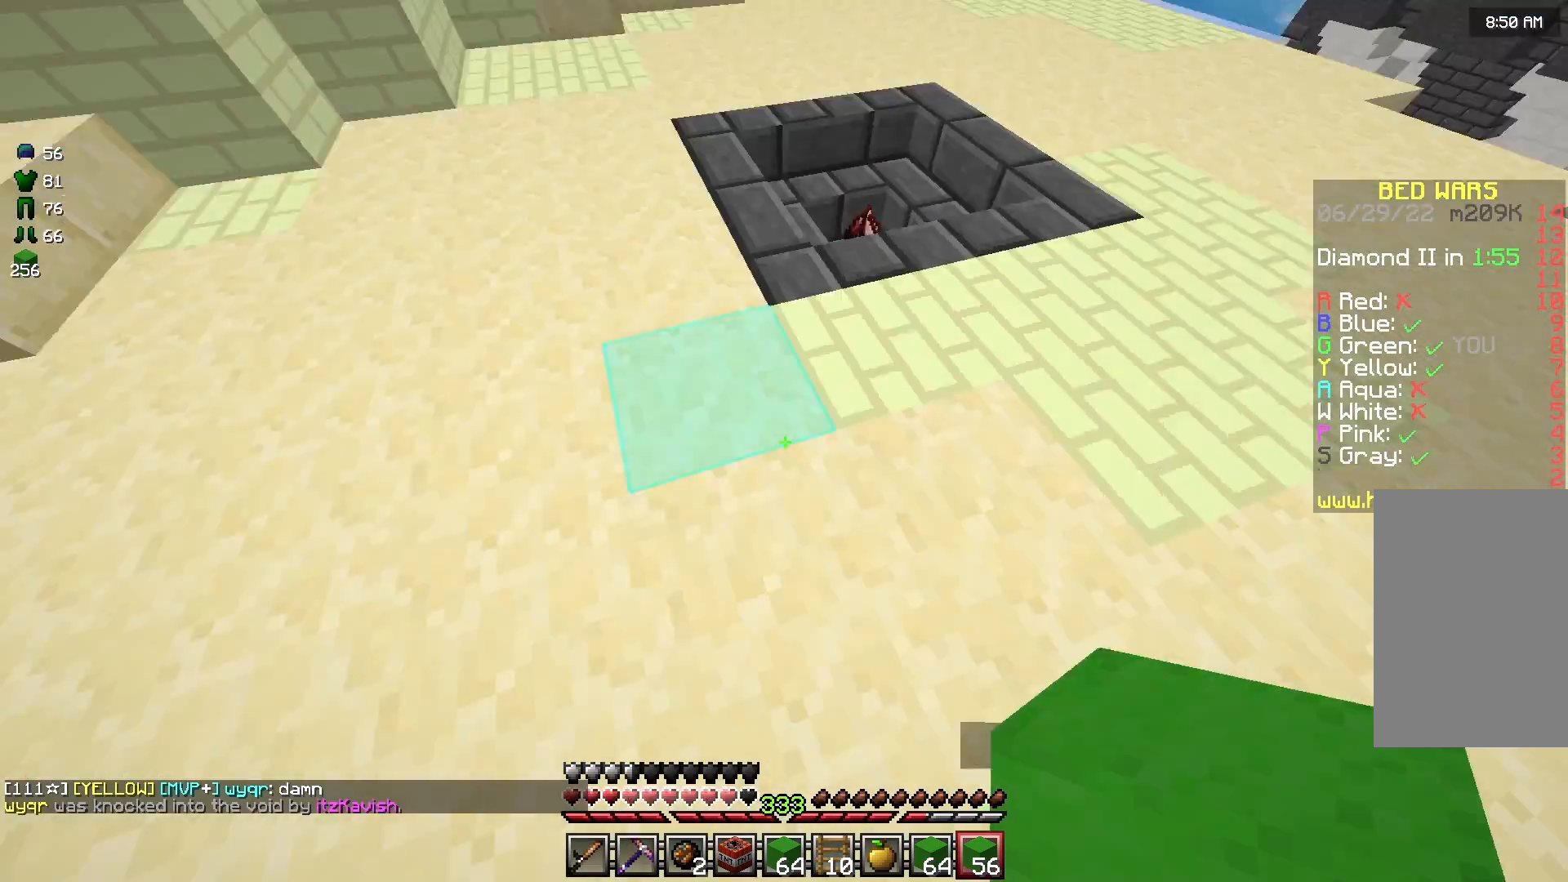
{"keys": [], "mouse": [], "events": [[83, "d", "down"], [292, "s", "down"], [375, "d", "up"], [417, "s", "up"]]}
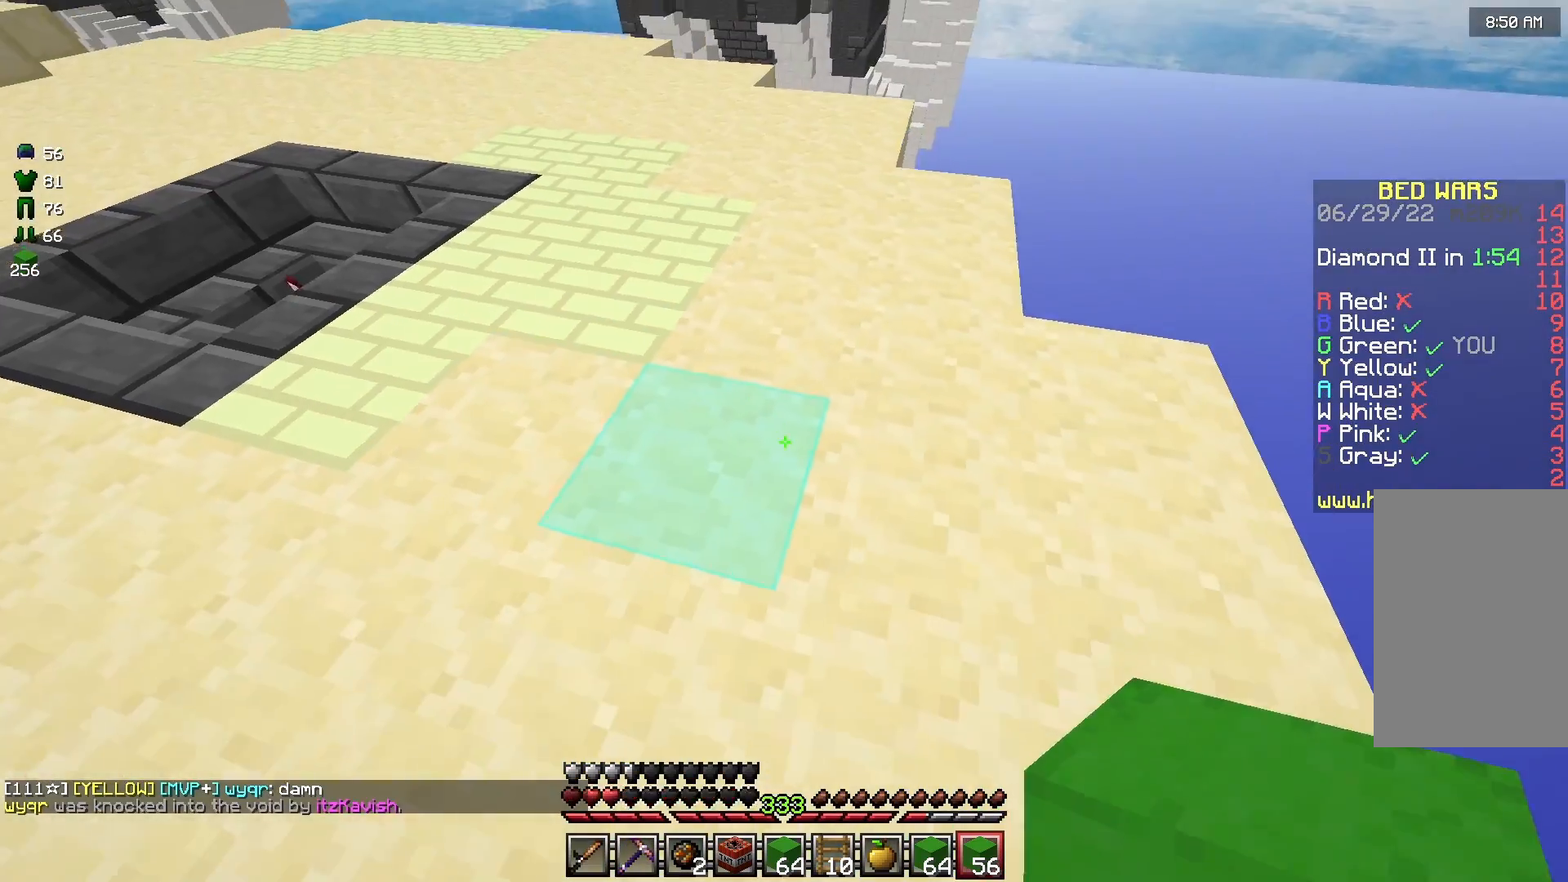
{"keys": [], "mouse": ["right"], "events": [[458, "mouse_right", "down"]]}
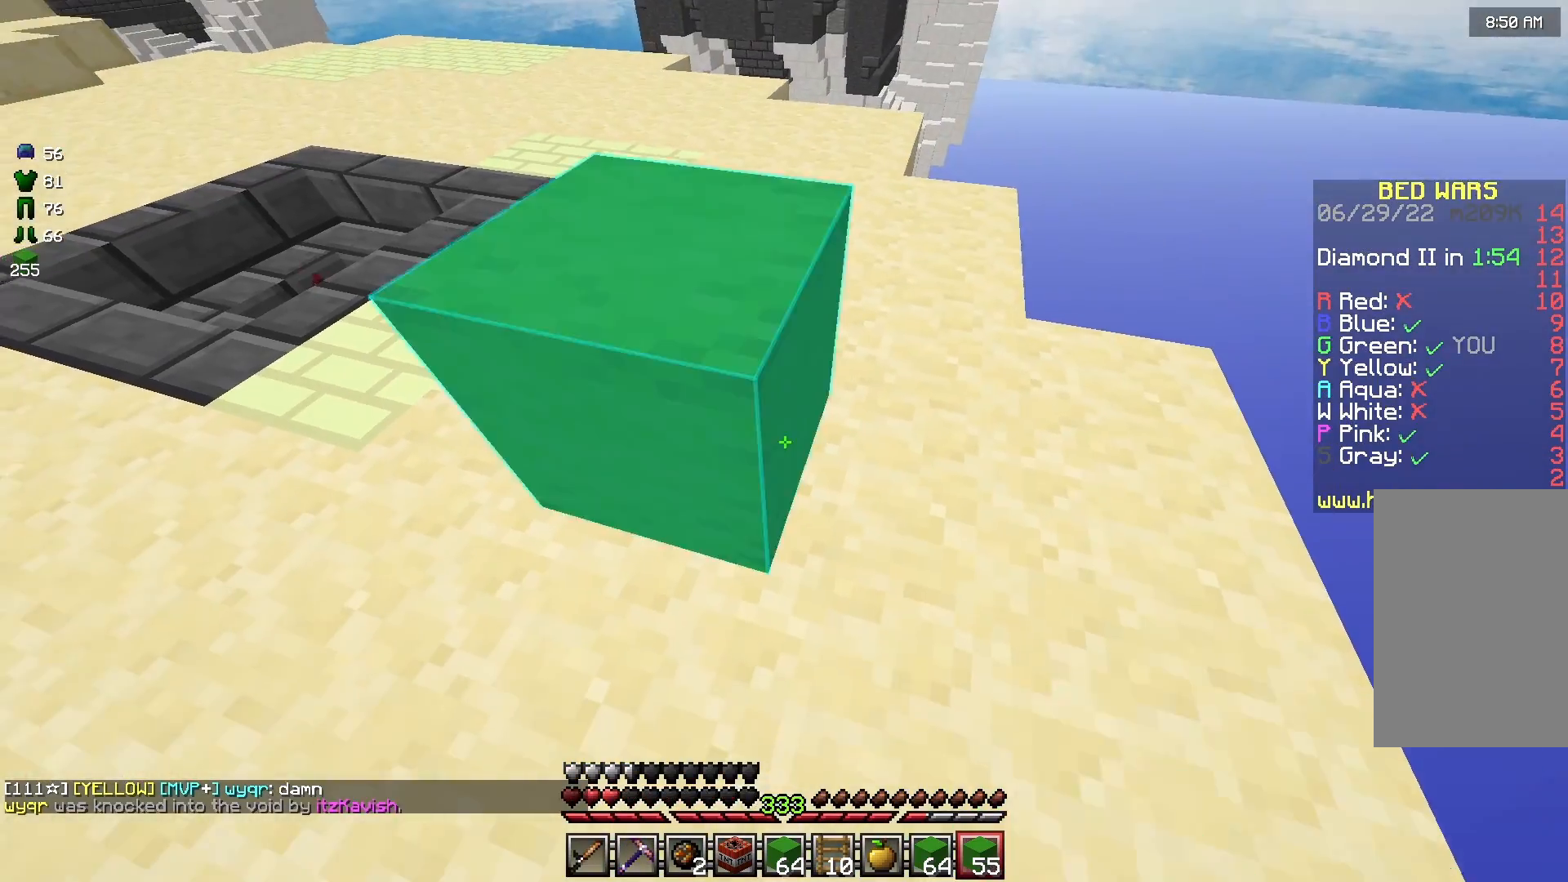
{"keys": [], "mouse": [], "events": [[42, "s", "down"], [83, "mouse_right", "up"], [208, "d", "down"], [250, "s", "up"], [375, "d", "up"]]}
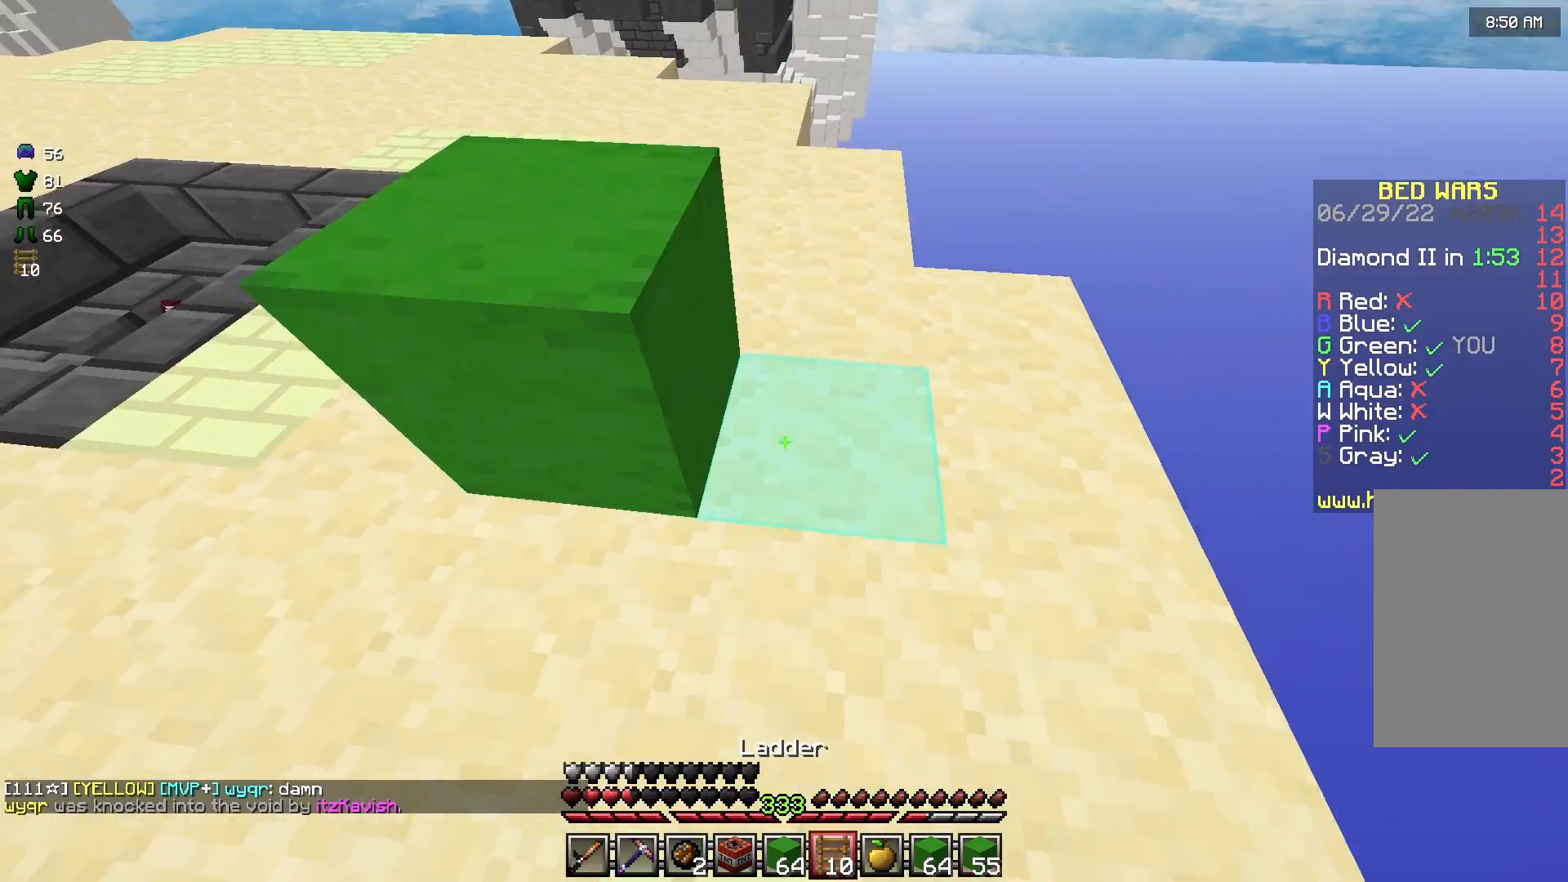
{"keys": [], "mouse": [], "events": [[83, "d", "down"], [208, "d", "up"]]}
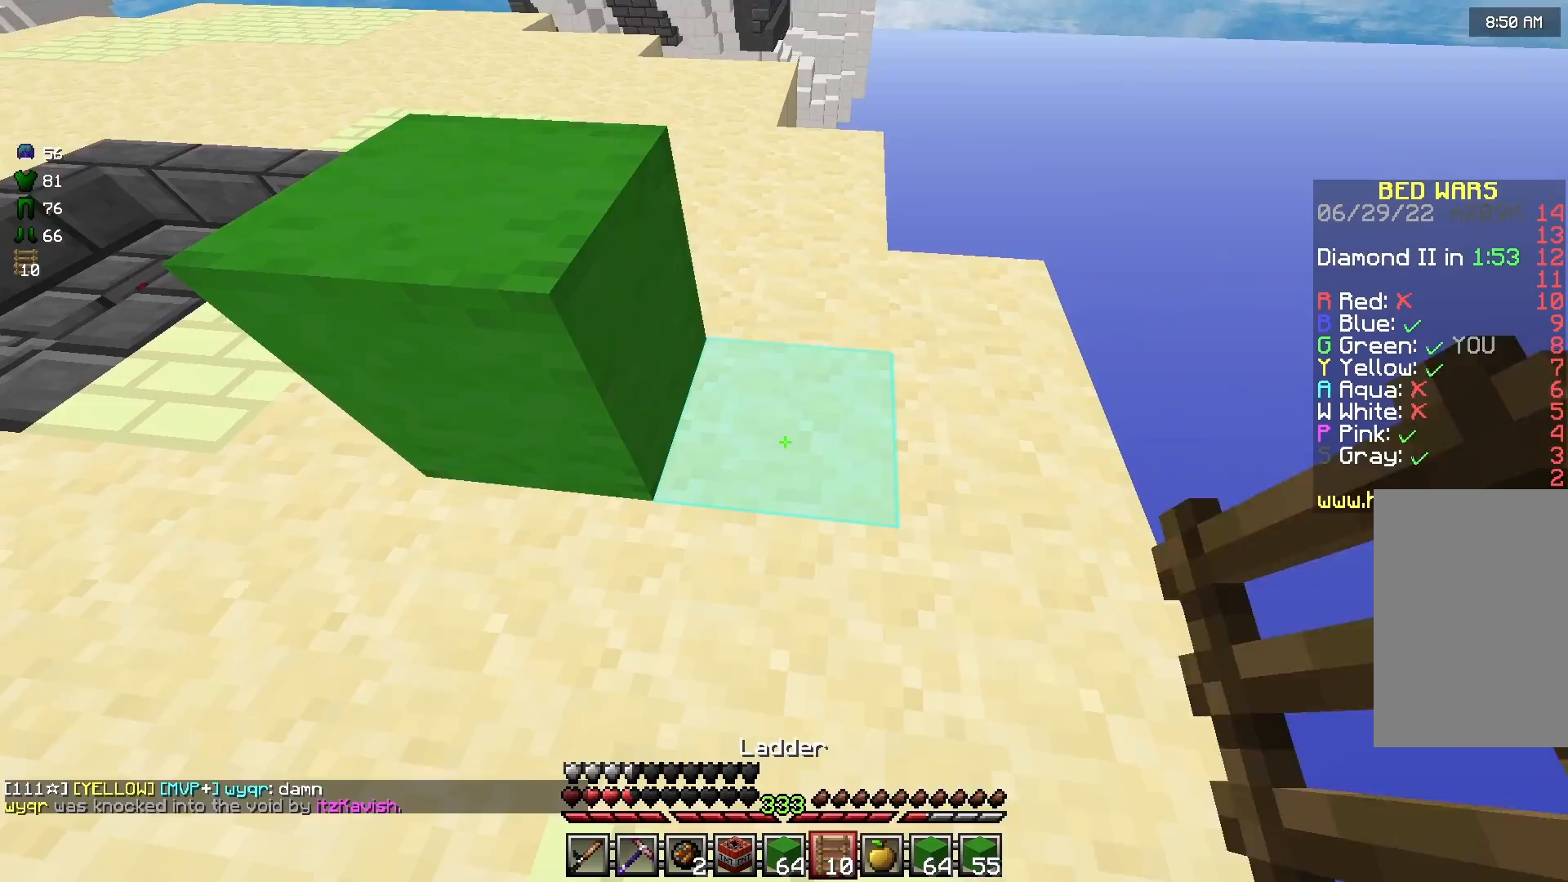
{"keys": [], "mouse": [], "events": [[83, "mouse_right", "down"], [83, "w", "down"], [167, "mouse_right", "up"], [167, "w", "up"]]}
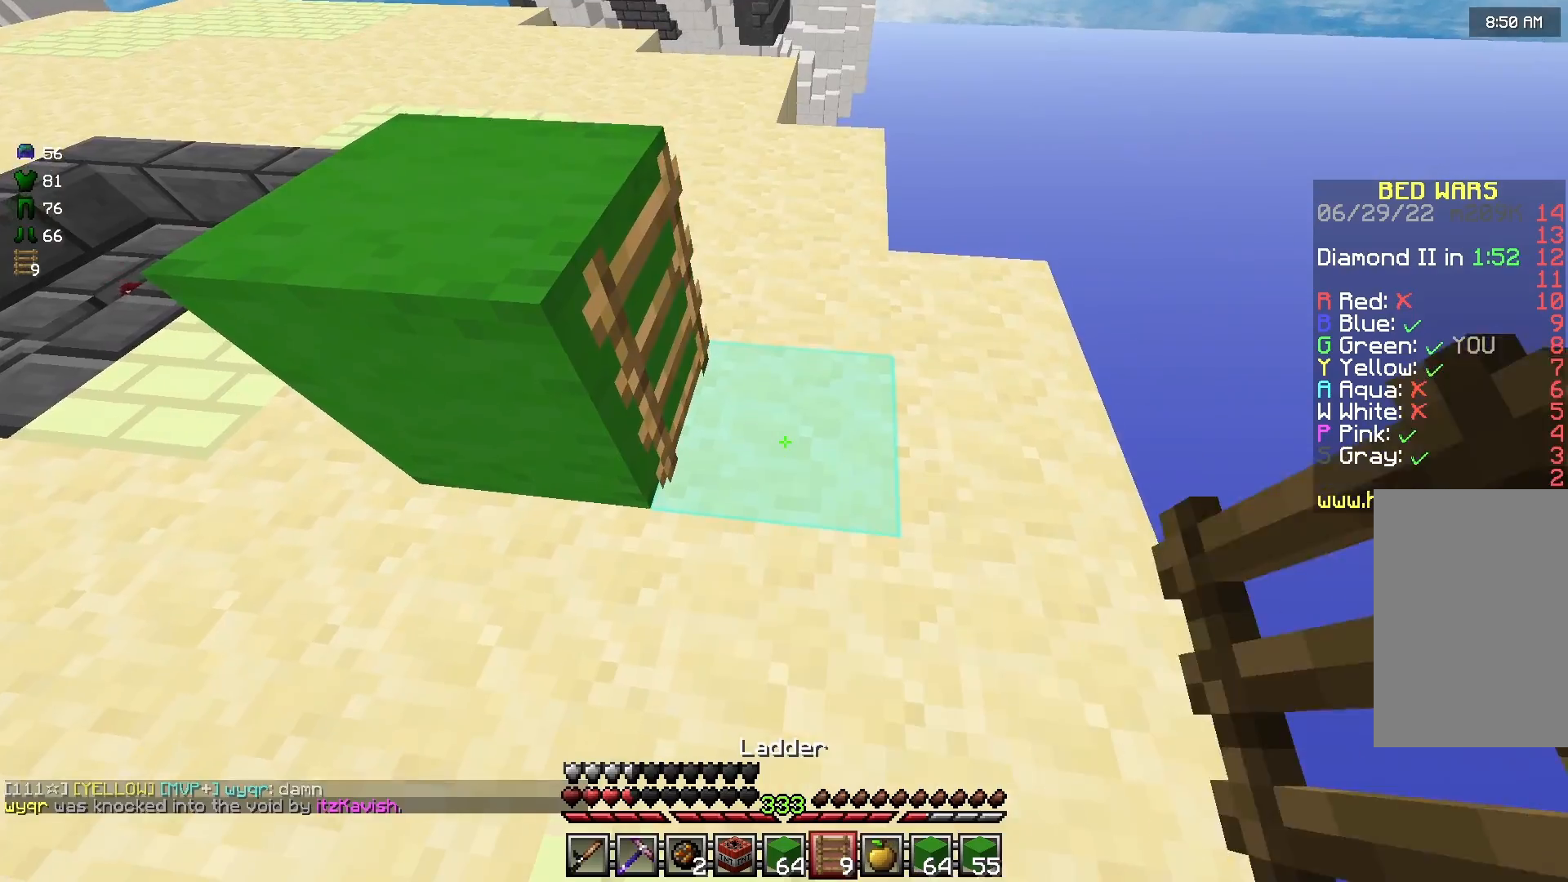
{"keys": [], "mouse": [], "events": [[42, "d", "down"], [417, "d", "up"]]}
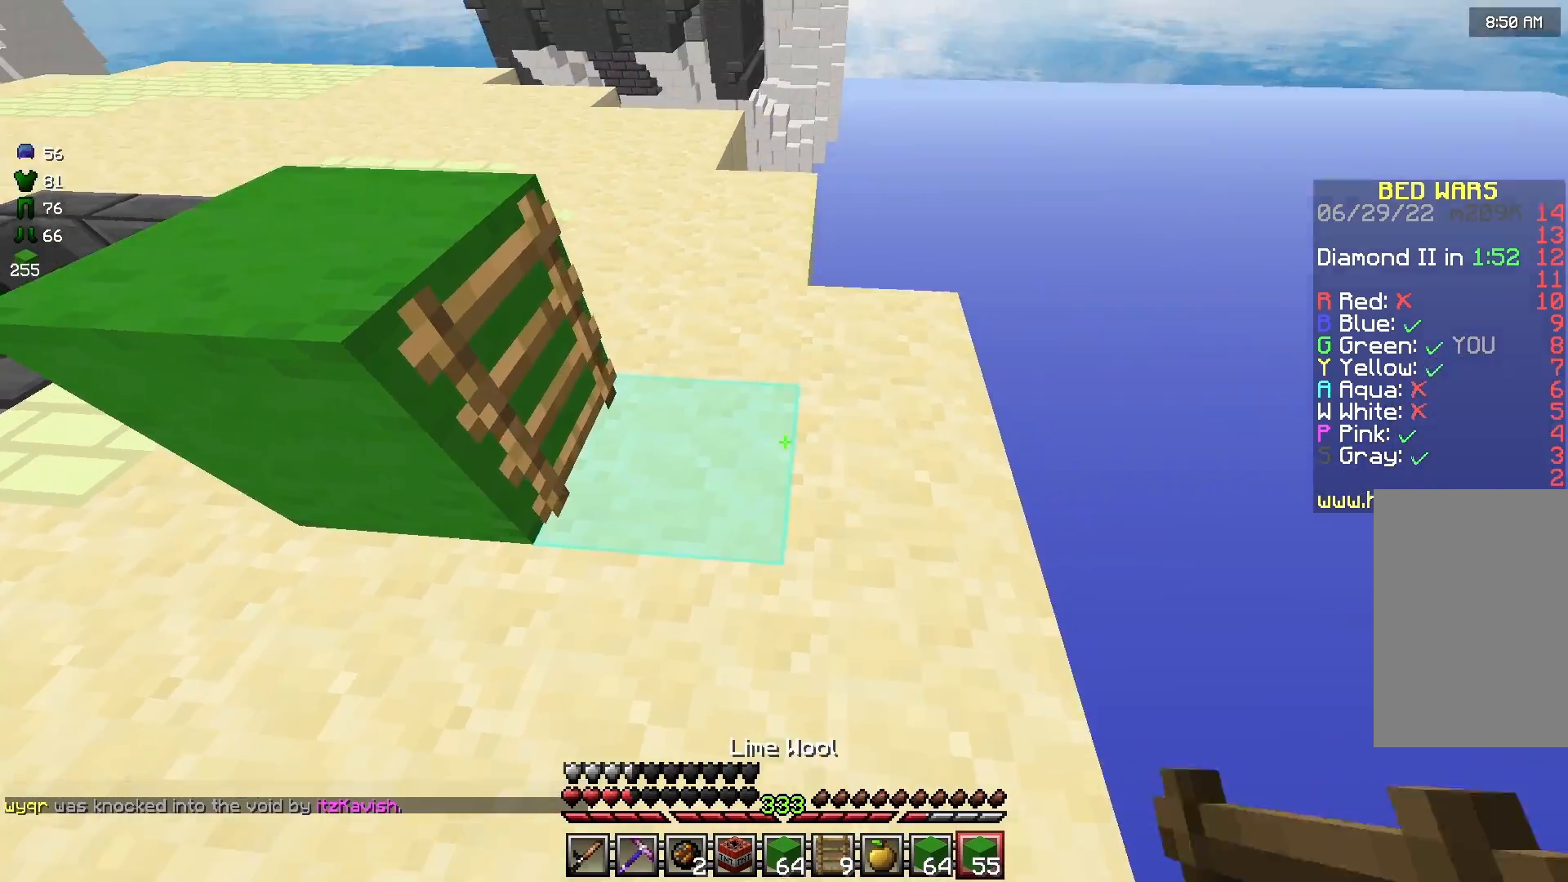
{"keys": ["d", "w"], "mouse": [], "events": [[167, "w", "down"], [417, "d", "down"]]}
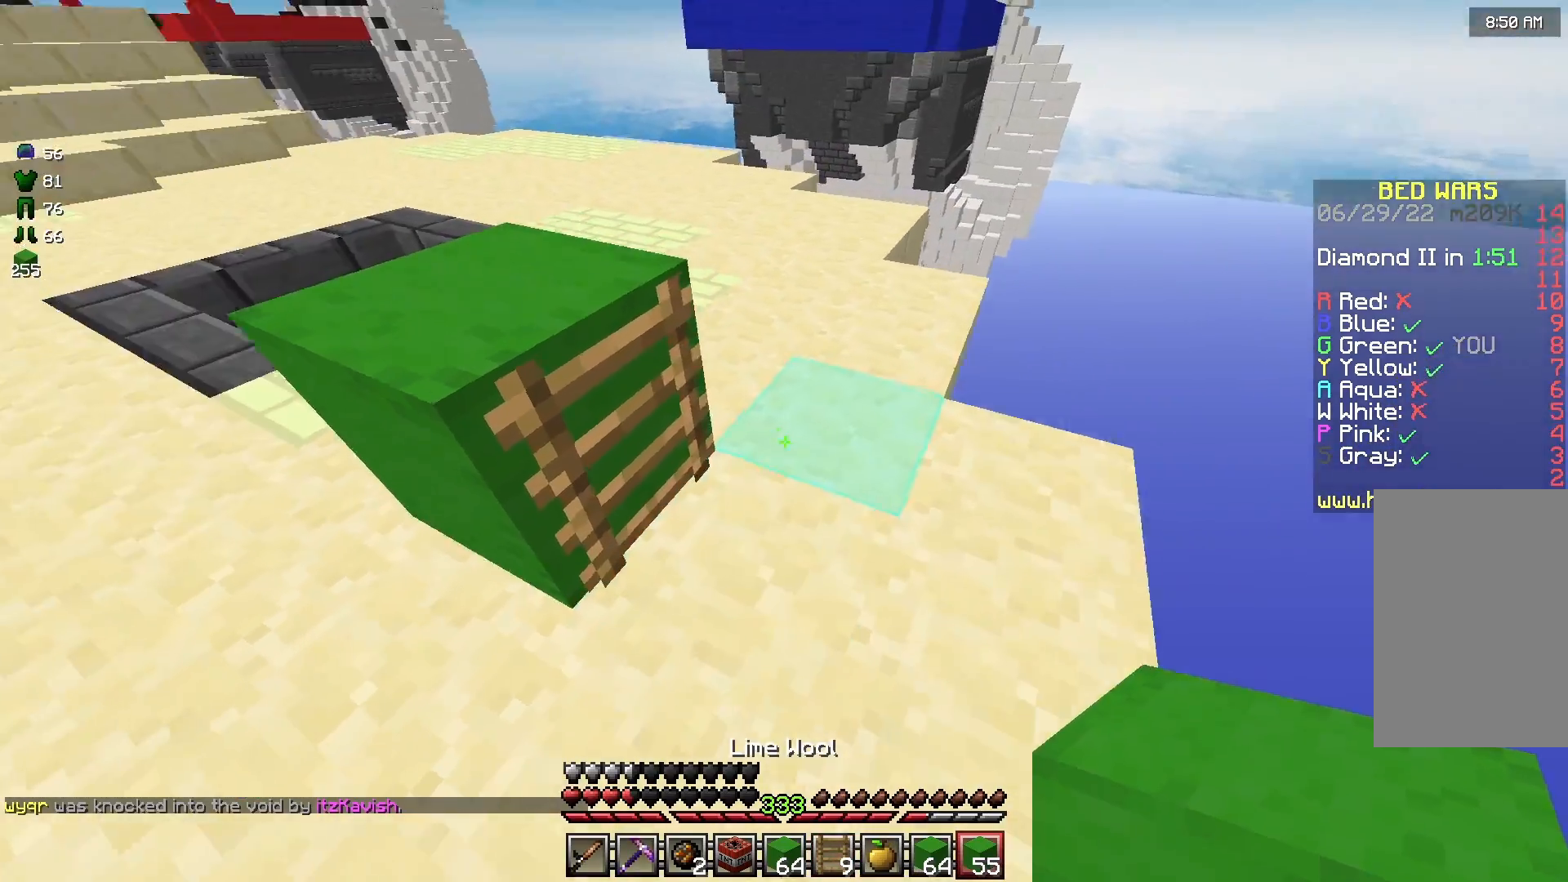
{"keys": ["a"], "mouse": [], "events": [[292, "d", "up"], [333, "a", "down"], [417, "w", "up"]]}
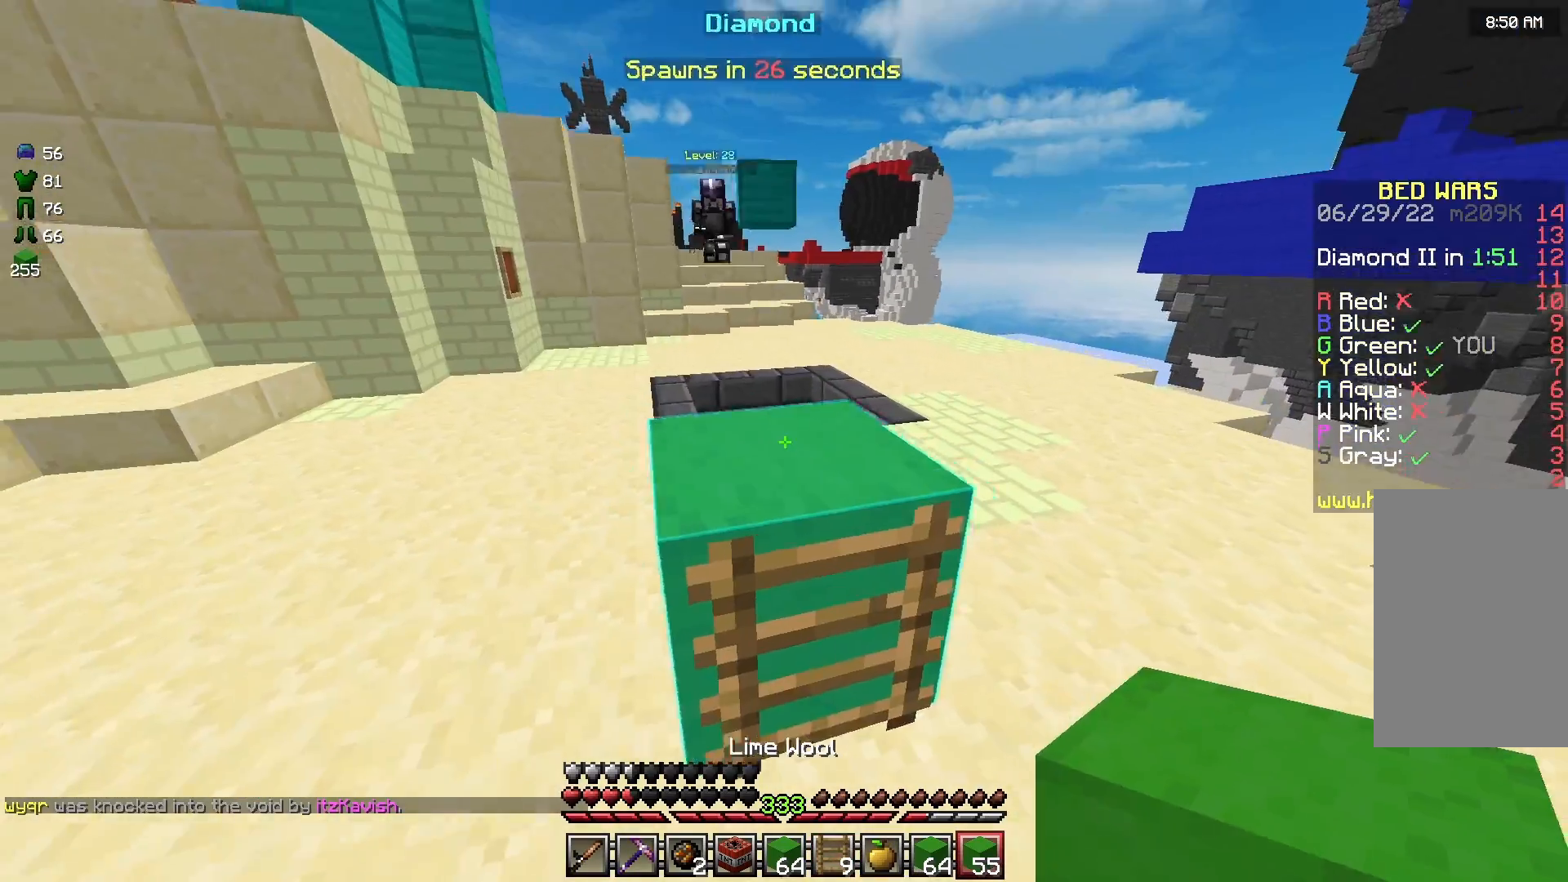
{"keys": ["d"], "mouse": [], "events": [[83, "a", "up"], [458, "d", "down"]]}
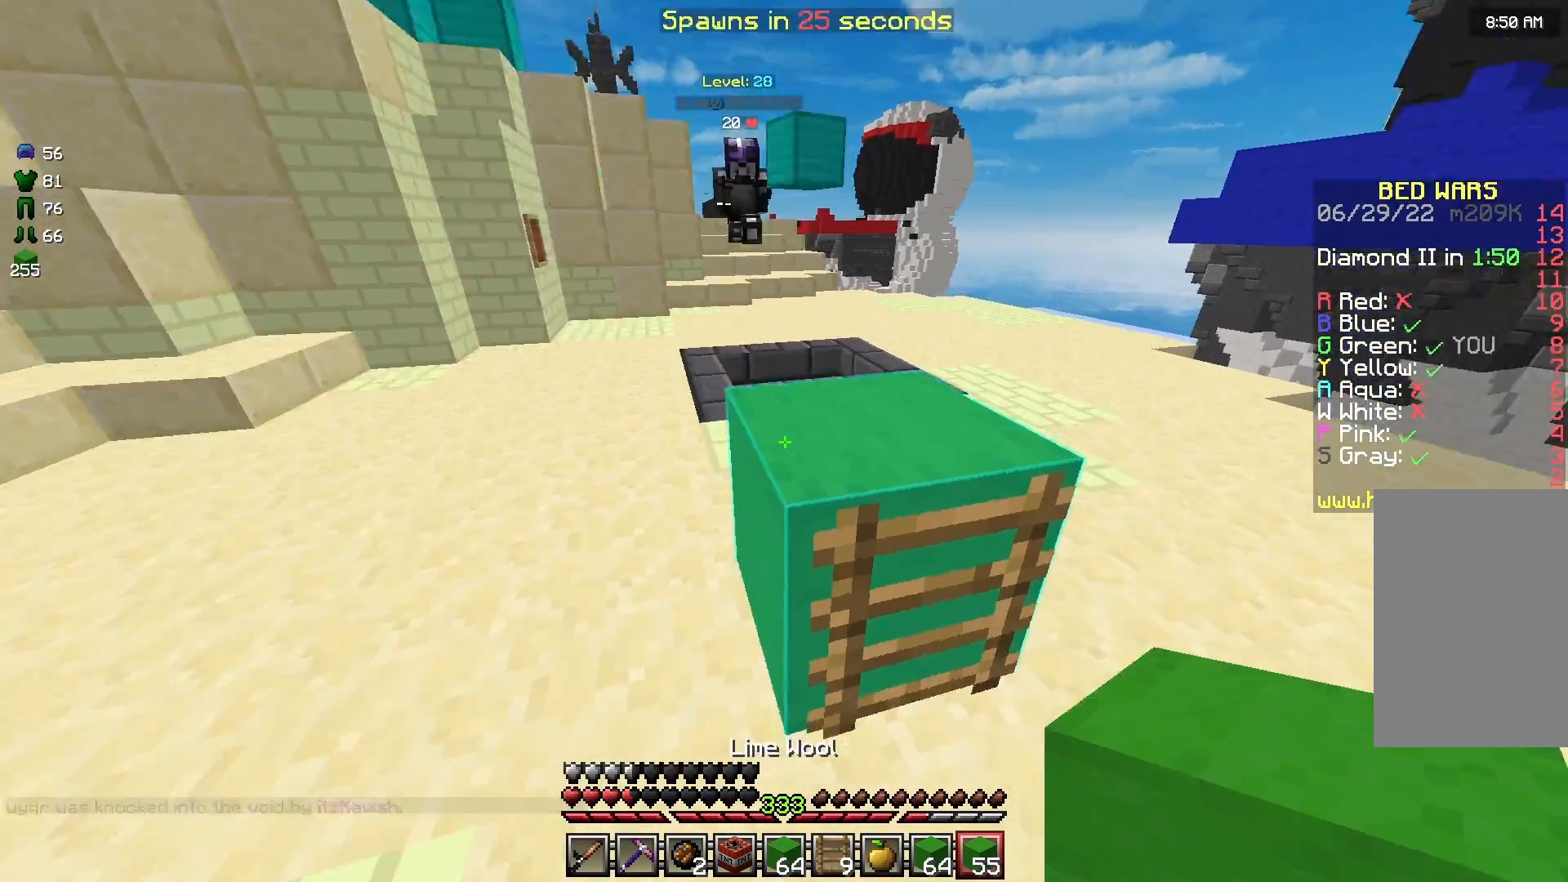
{"keys": ["a", "w"], "mouse": ["left"], "events": [[42, "a", "down"], [42, "d", "up"], [42, "w", "down"], [500, "mouse_left", "down"]]}
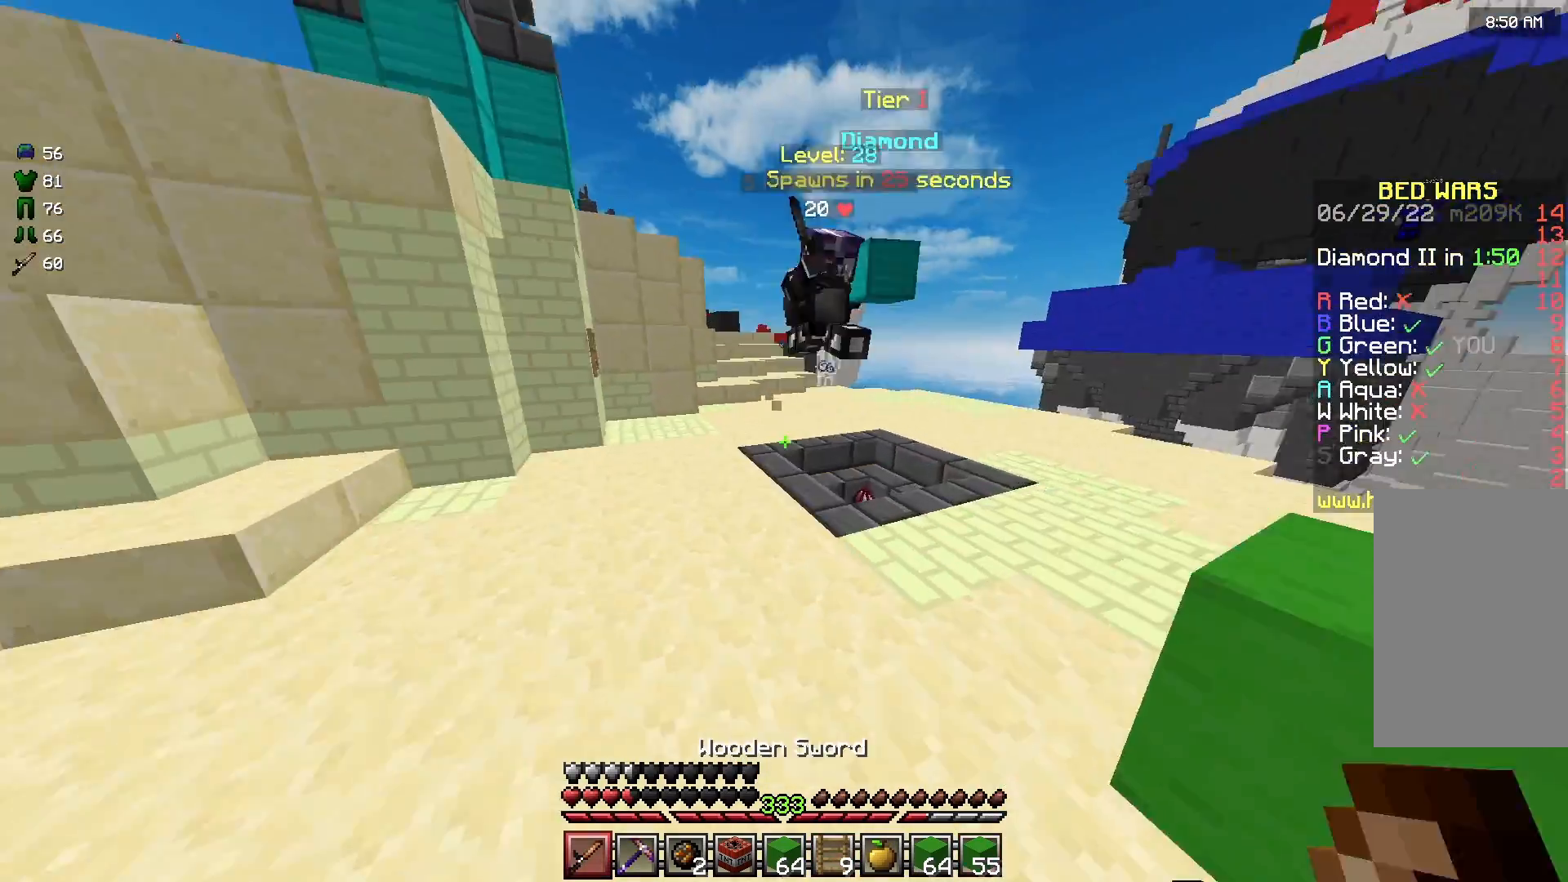
{"keys": ["w"], "mouse": ["left", "right"], "events": [[83, "mouse_left", "up"], [167, "mouse_left", "down"], [250, "mouse_left", "up"], [333, "mouse_left", "down"], [417, "mouse_left", "up"], [500, "a", "up"], [500, "mouse_left", "down"], [500, "mouse_right", "down"]]}
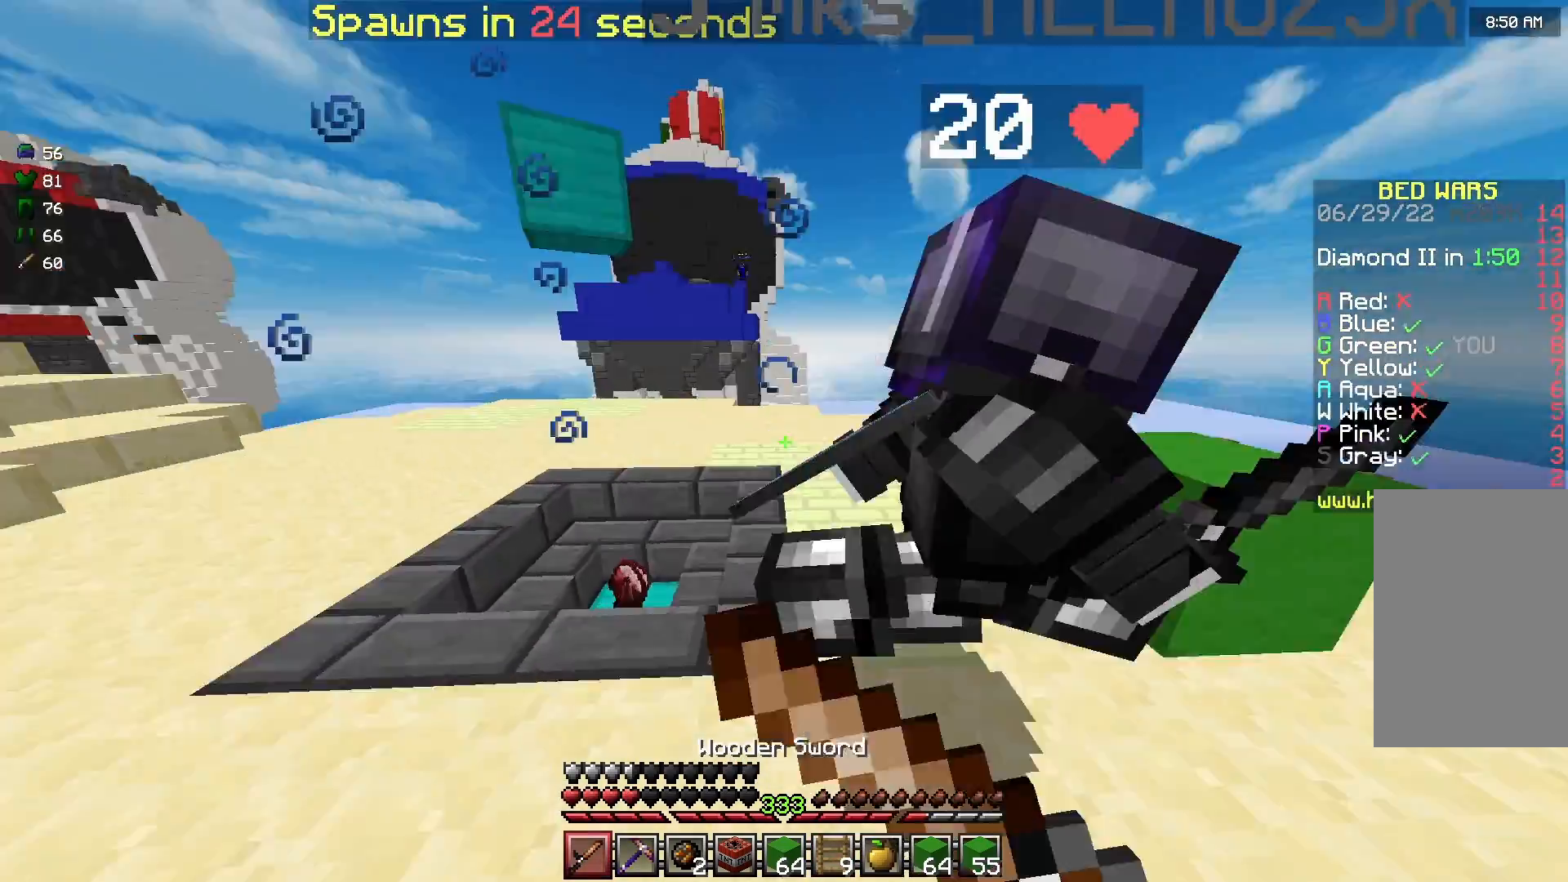
{"keys": ["a", "w"], "mouse": ["left"], "events": [[42, "mouse_left", "up"], [42, "mouse_right", "up"], [125, "mouse_left", "down"], [167, "mouse_right", "down"], [208, "mouse_right", "up"], [458, "a", "down"], [458, "mouse_right", "down"], [500, "mouse_right", "up"]]}
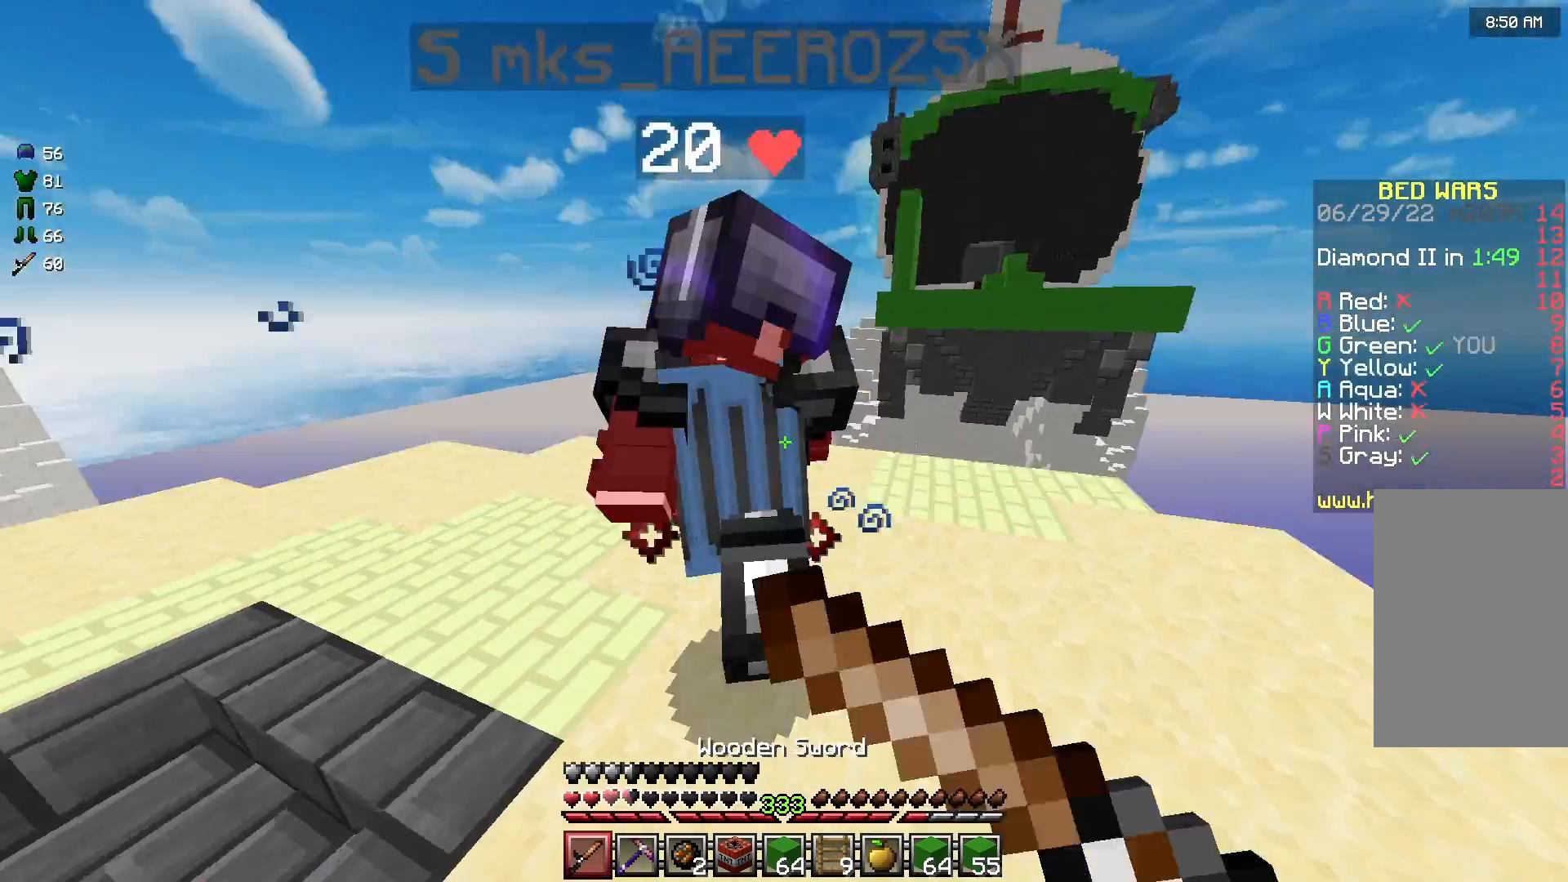
{"keys": ["a", "w"], "mouse": [], "events": [[125, "mouse_right", "down"], [167, "mouse_left", "up"], [167, "mouse_right", "up"], [250, "mouse_left", "down"], [250, "mouse_right", "down"], [292, "a", "up"], [333, "mouse_left", "up"], [333, "mouse_right", "up"], [417, "a", "down"], [417, "mouse_left", "down"], [500, "mouse_left", "up"]]}
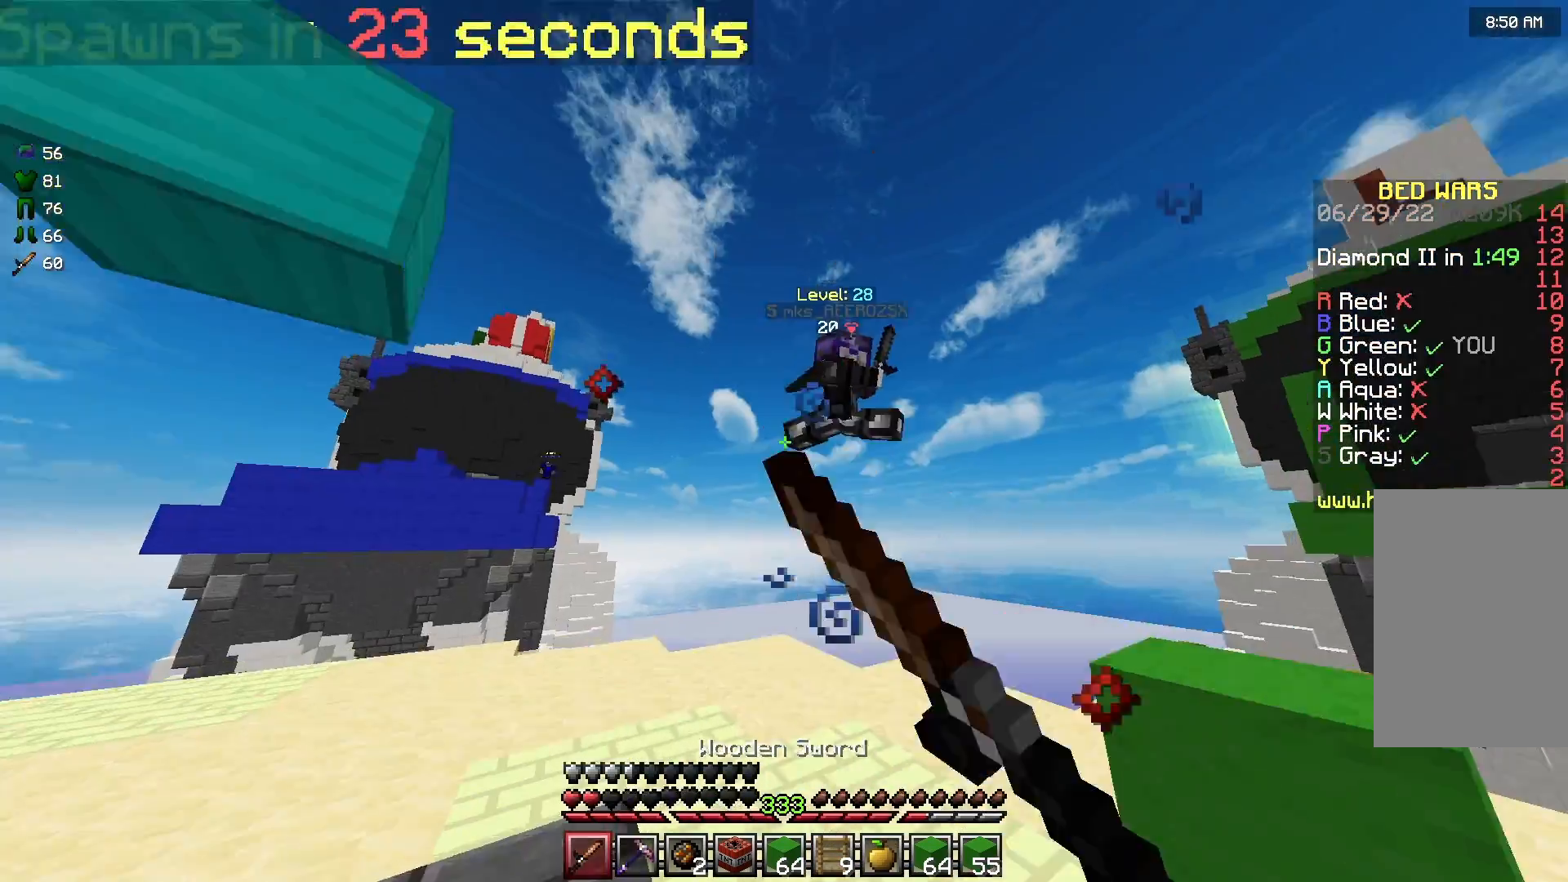
{"keys": ["a", "d", "s"], "mouse": [], "events": [[42, "a", "up"], [83, "mouse_left", "down"], [125, "d", "down"], [167, "mouse_left", "up"], [250, "mouse_left", "down"], [292, "mouse_left", "up"], [375, "w", "up"], [500, "a", "down"], [500, "s", "down"]]}
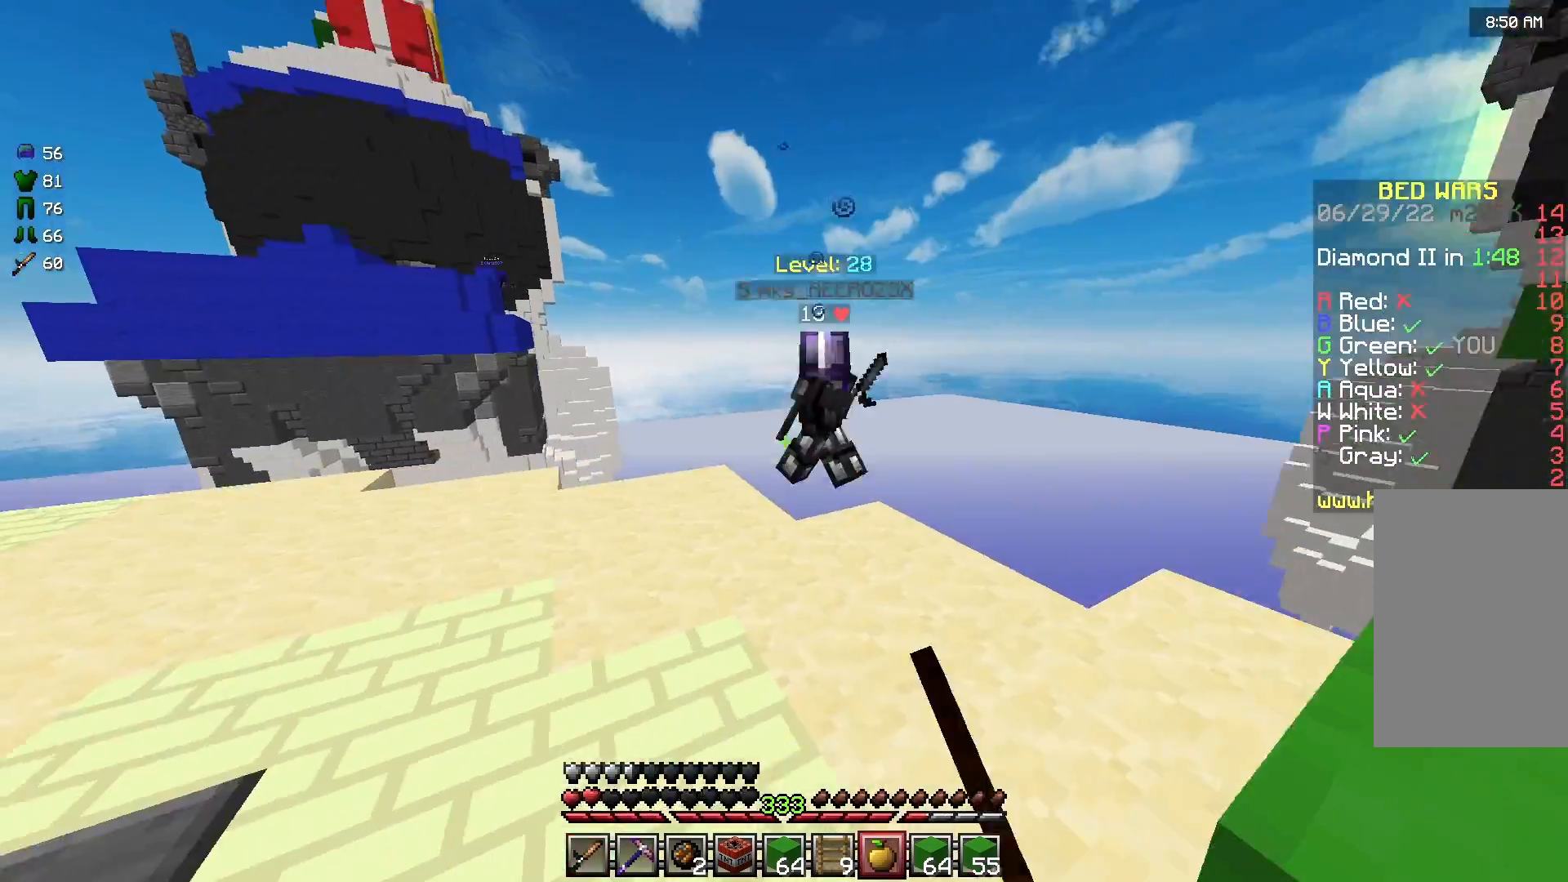
{"keys": ["a", "s"], "mouse": ["right"], "events": [[42, "mouse_right", "down"], [83, "d", "up"], [208, "d", "down"], [292, "d", "up"]]}
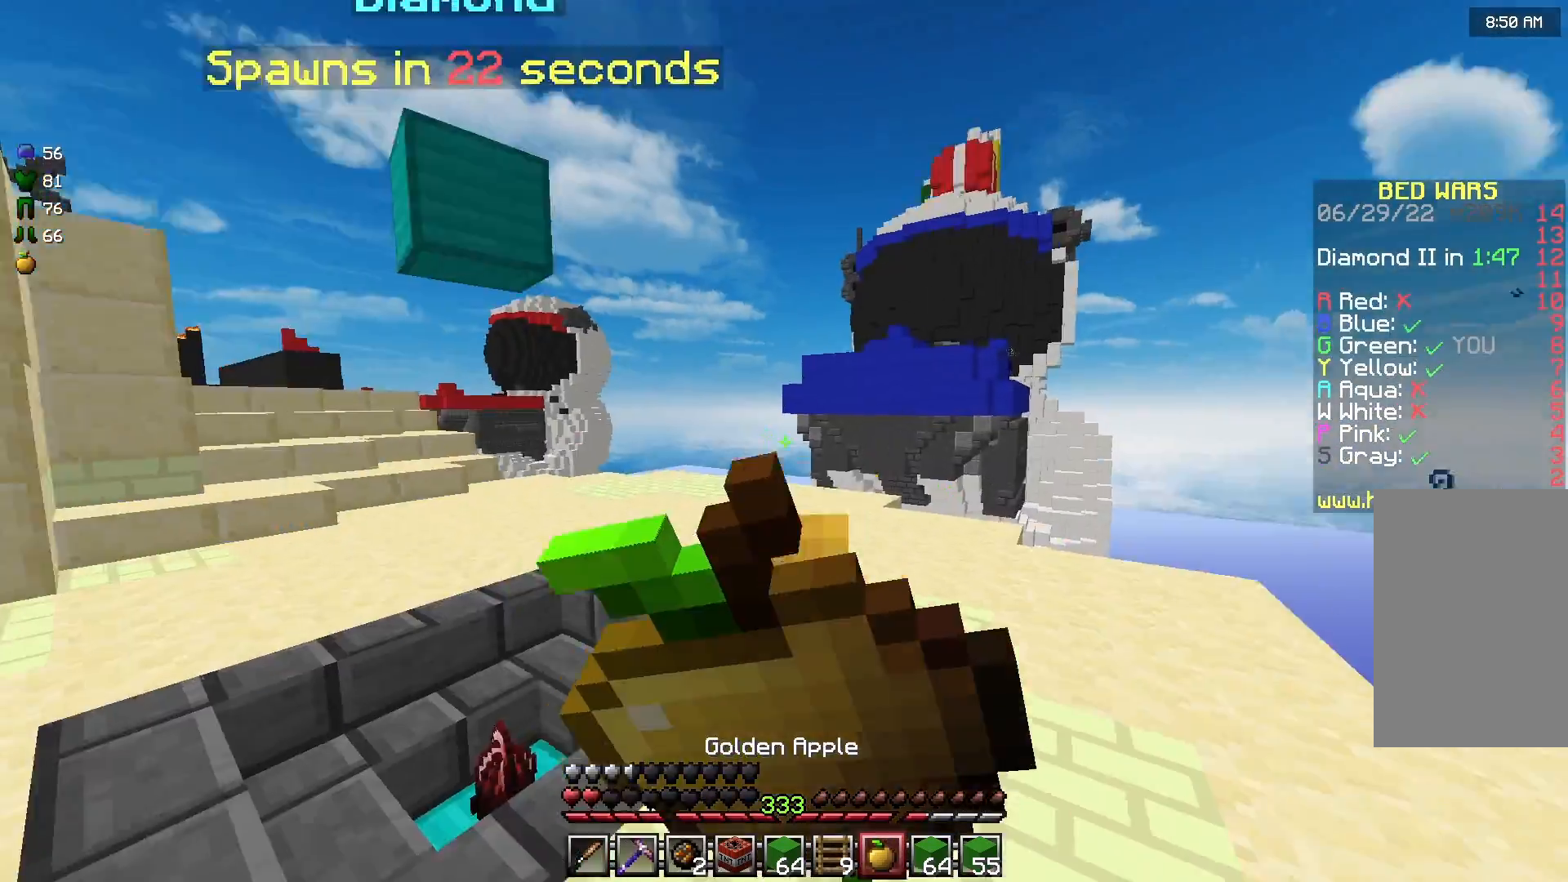
{"keys": ["a", "s"], "mouse": ["right"], "events": []}
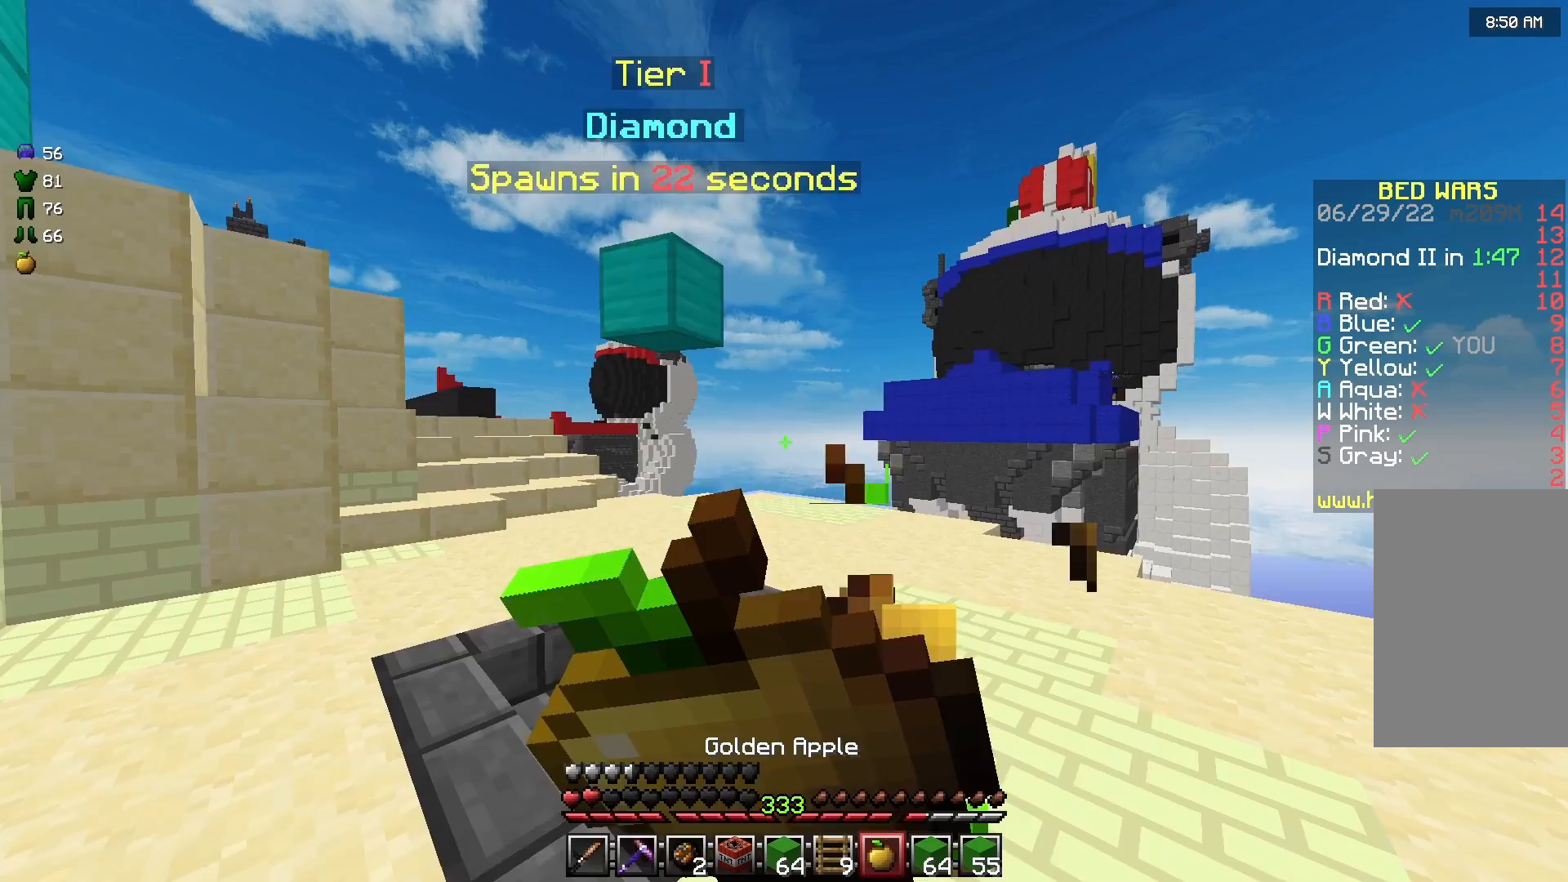
{"keys": ["a", "s"], "mouse": ["right"], "events": []}
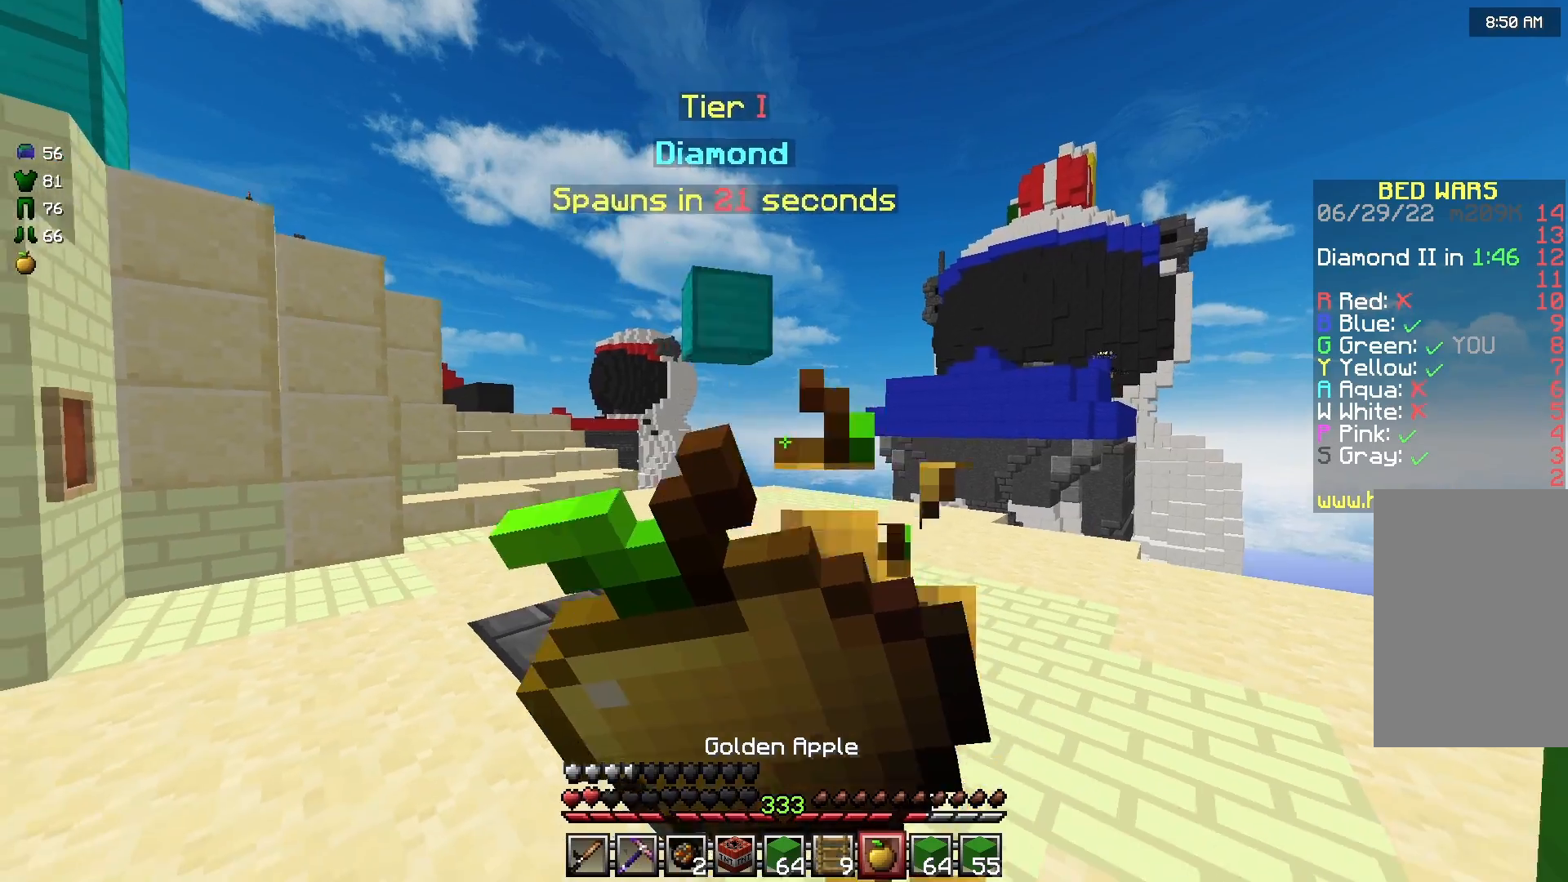
{"keys": ["d", "s"], "mouse": [], "events": [[167, "a", "up"], [500, "d", "down"], [500, "mouse_right", "up"]]}
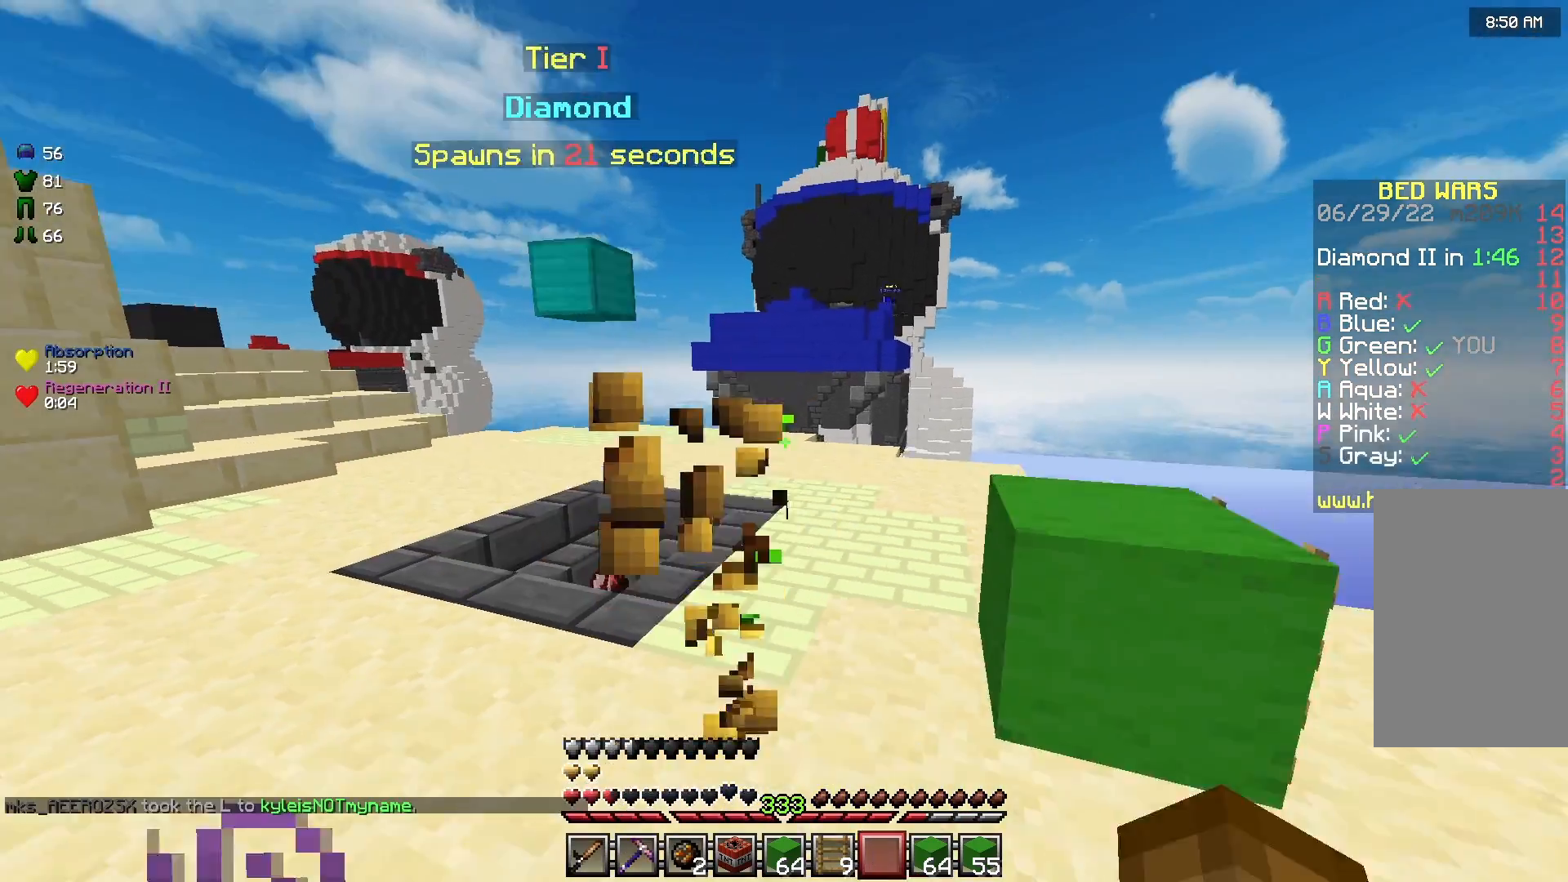
{"keys": ["w"], "mouse": [], "events": [[167, "s", "up"], [375, "d", "up"], [417, "w", "down"]]}